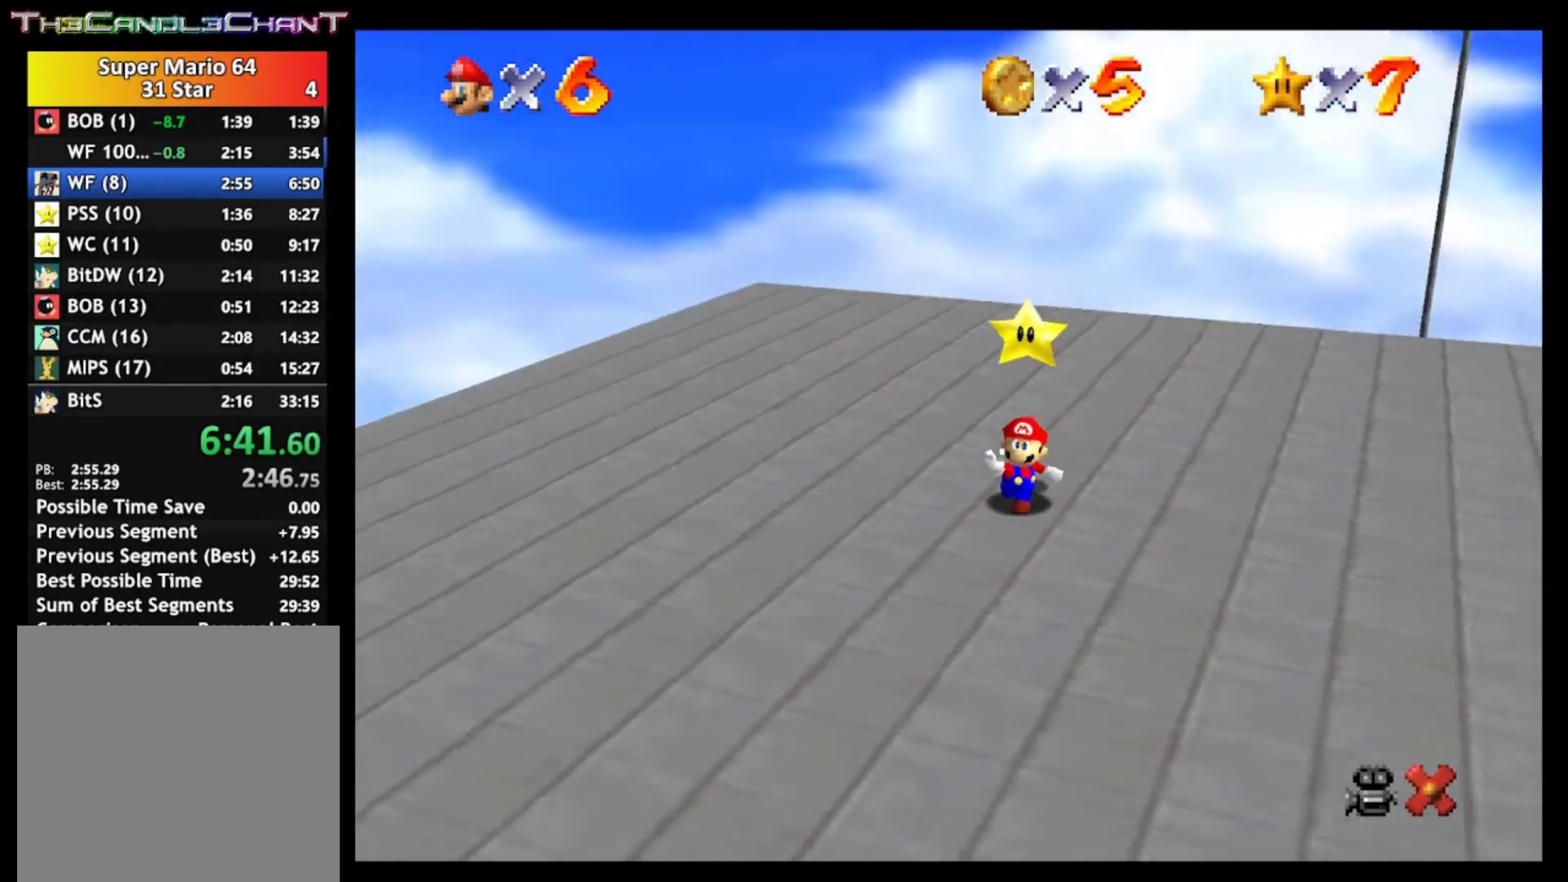
Gameplay with a controller (Xbox layout); each line is a JSON object with the inputs held at the frame after it. "events" lists button and stick changes between this image and that frame as [ms after this image, input, new state], when the widget could be followed in between.
{"buttons": ["A", "X"], "left_stick": "center", "right_stick": "center", "events": []}
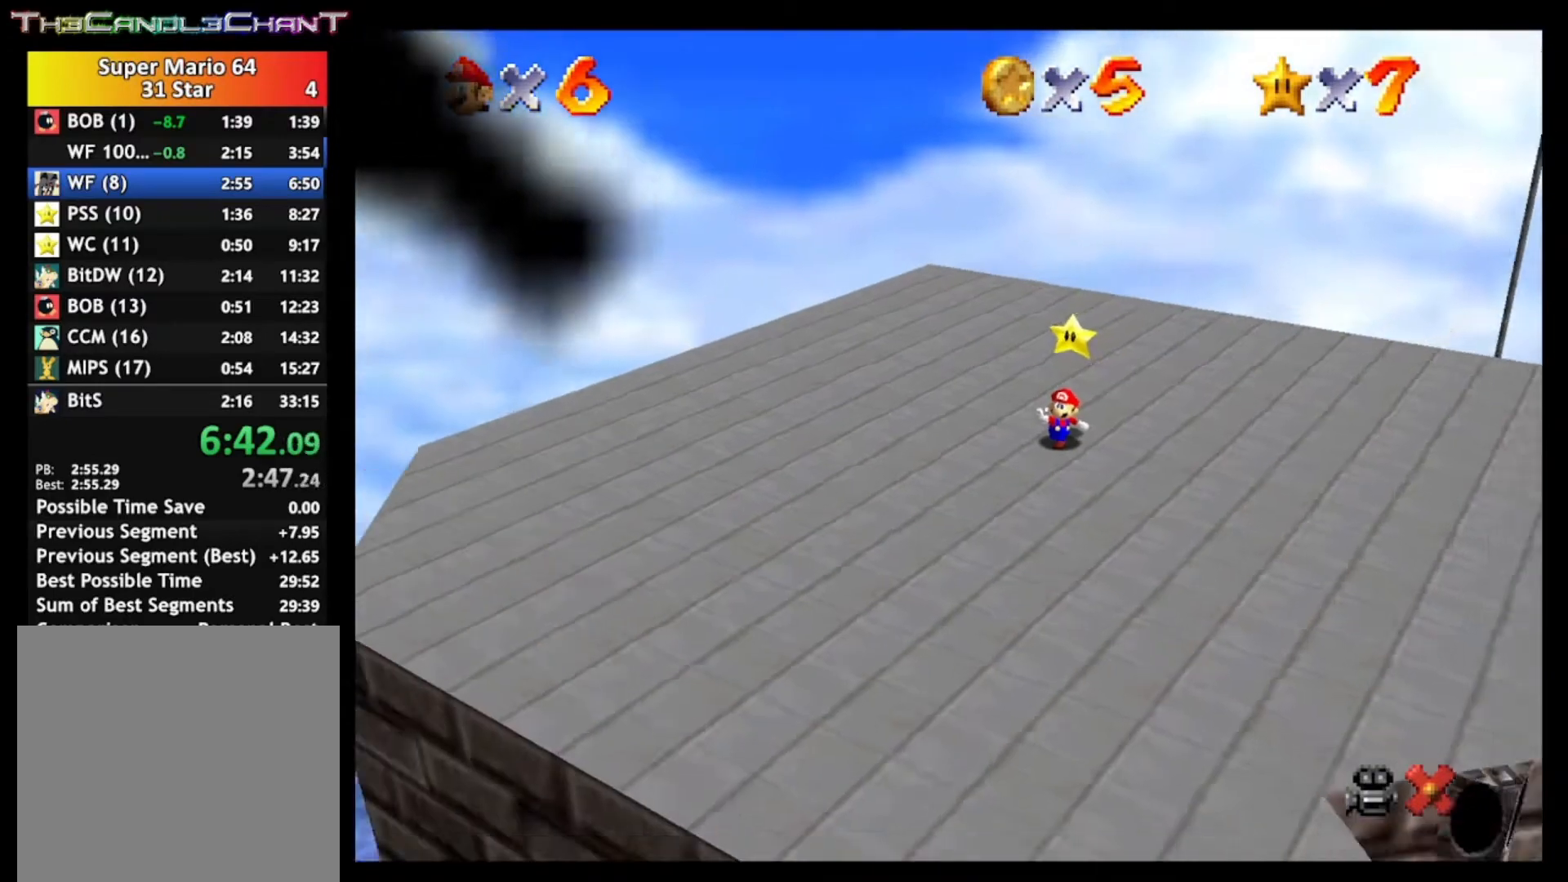
{"buttons": ["A", "X"], "left_stick": "center", "right_stick": "center", "events": []}
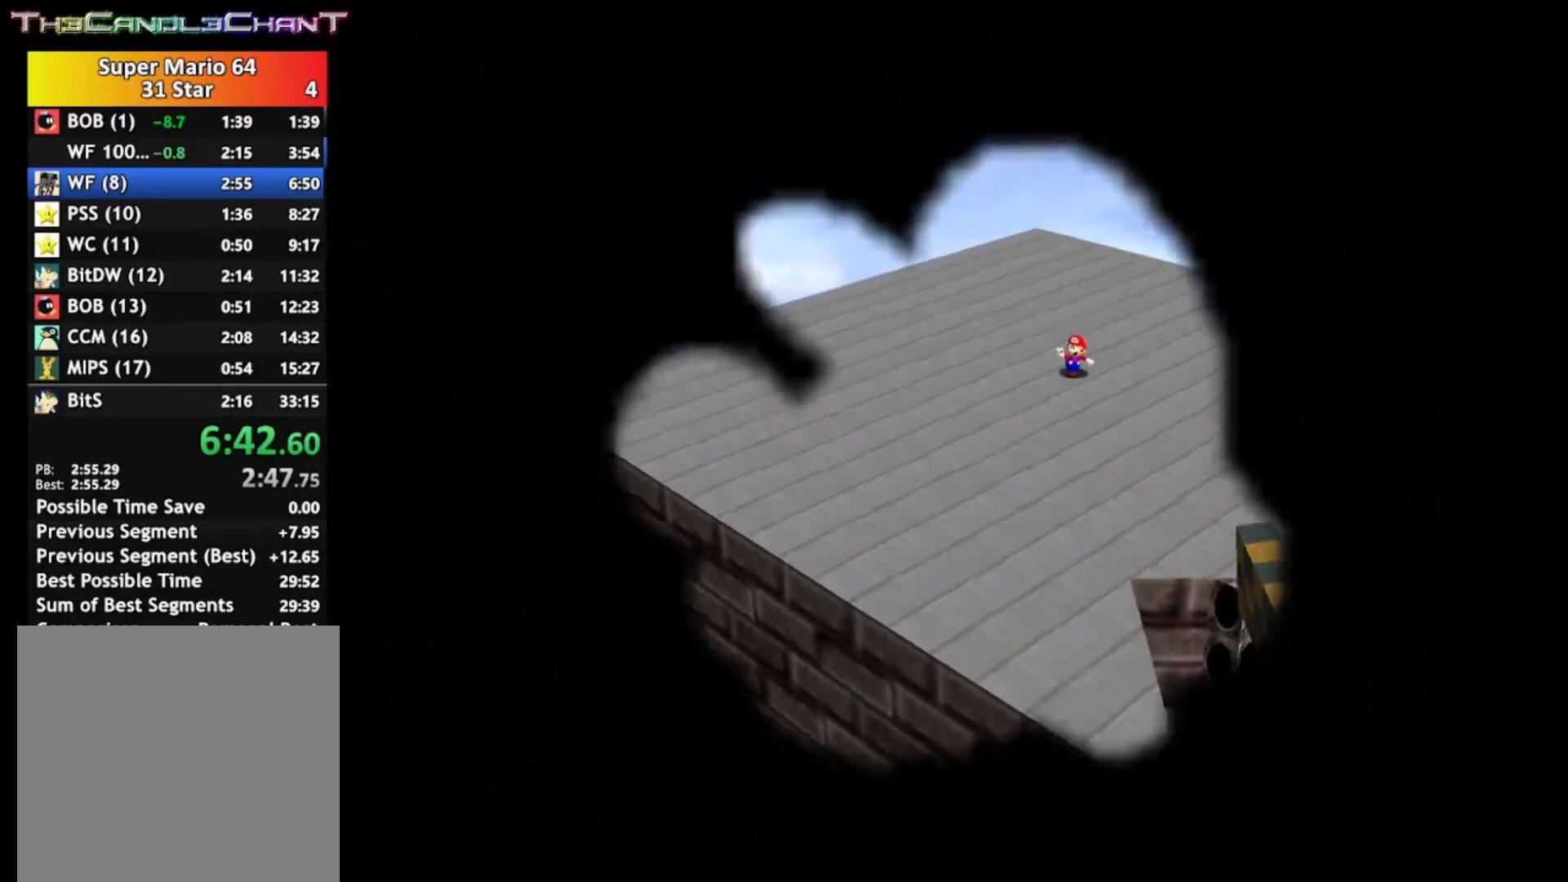
{"buttons": ["A", "X"], "left_stick": "center", "right_stick": "center", "events": [[300, "A", "up"], [333, "X", "up"], [467, "A", "down"], [467, "X", "down"]]}
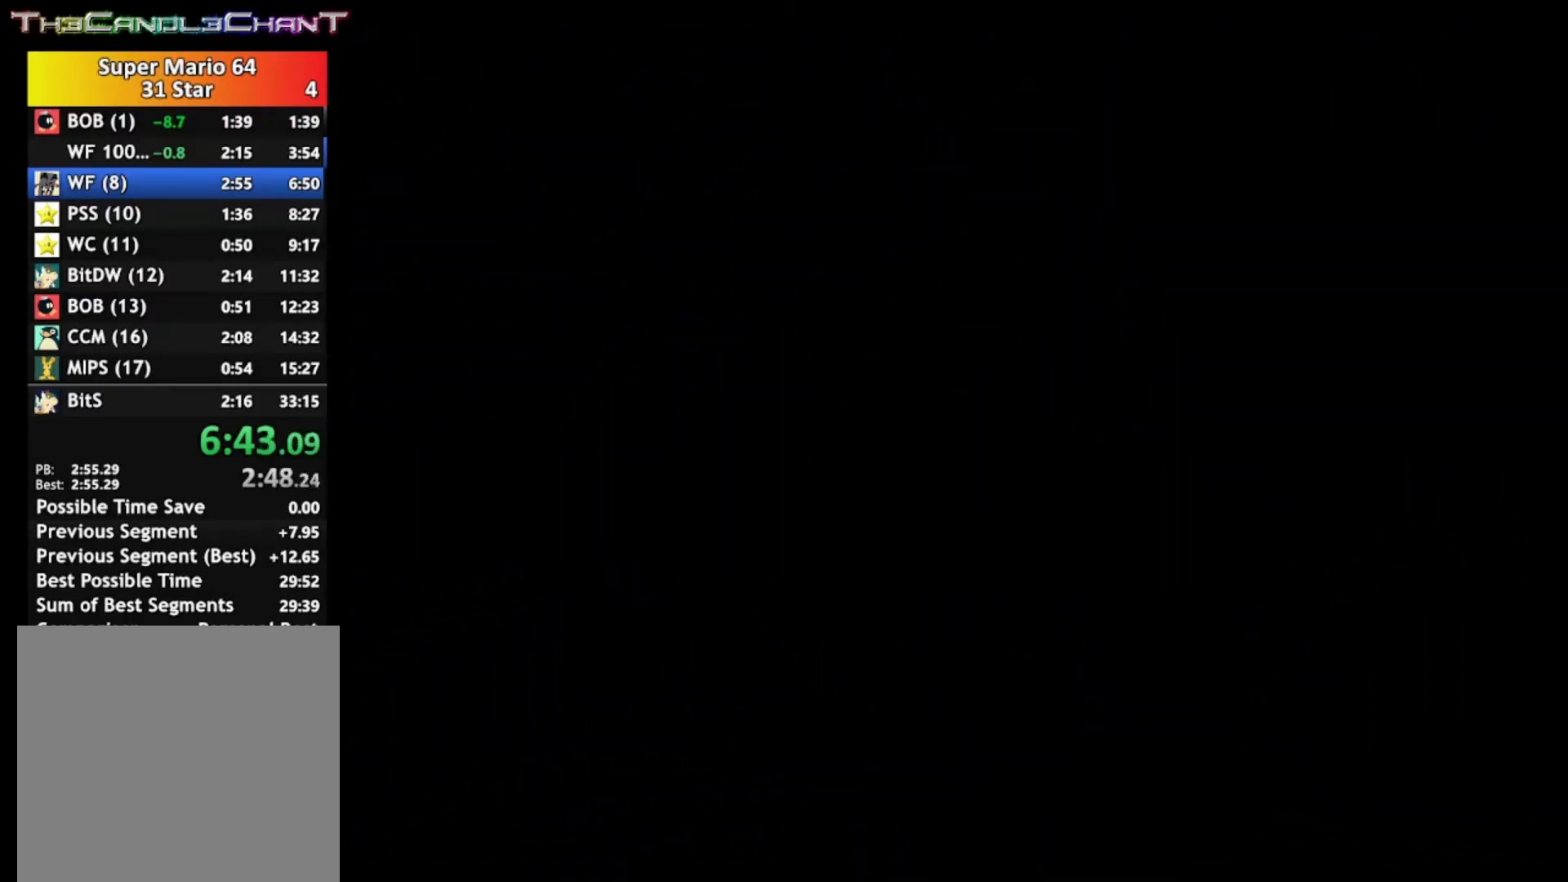
{"buttons": [], "left_stick": "center", "right_stick": "center", "events": [[100, "A", "up"], [100, "X", "up"], [133, "A", "down"], [233, "X", "down"], [300, "A", "up"], [333, "X", "up"]]}
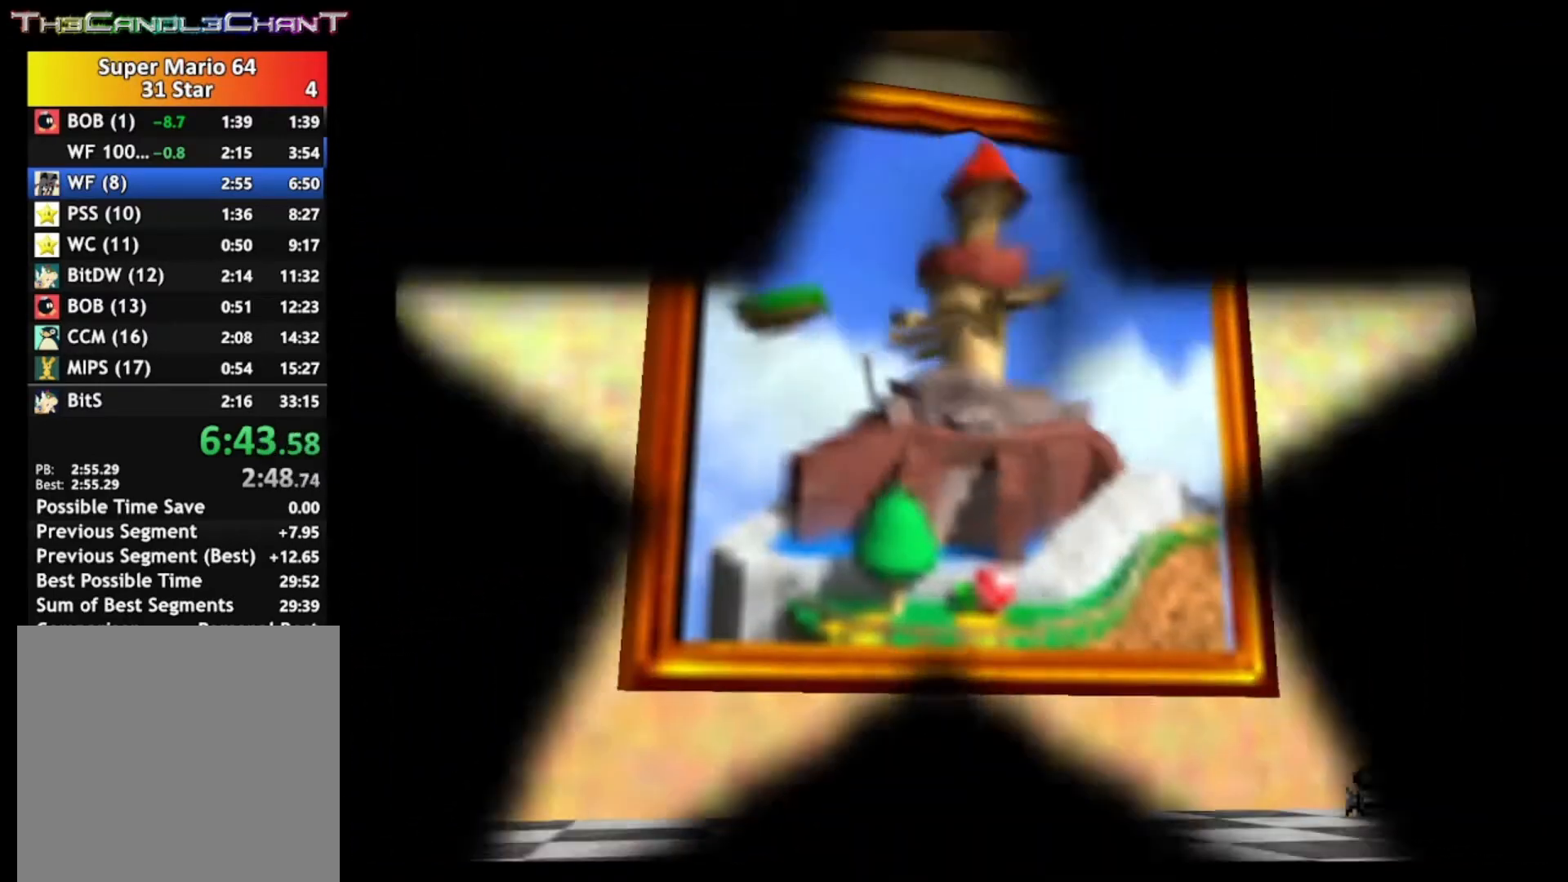
{"buttons": ["A", "X"], "left_stick": "center", "right_stick": "center", "events": [[100, "A", "down"], [100, "X", "down"], [200, "A", "up"], [200, "X", "up"], [300, "A", "down"], [300, "X", "down"], [400, "A", "up"], [400, "X", "up"], [500, "A", "down"], [500, "X", "down"]]}
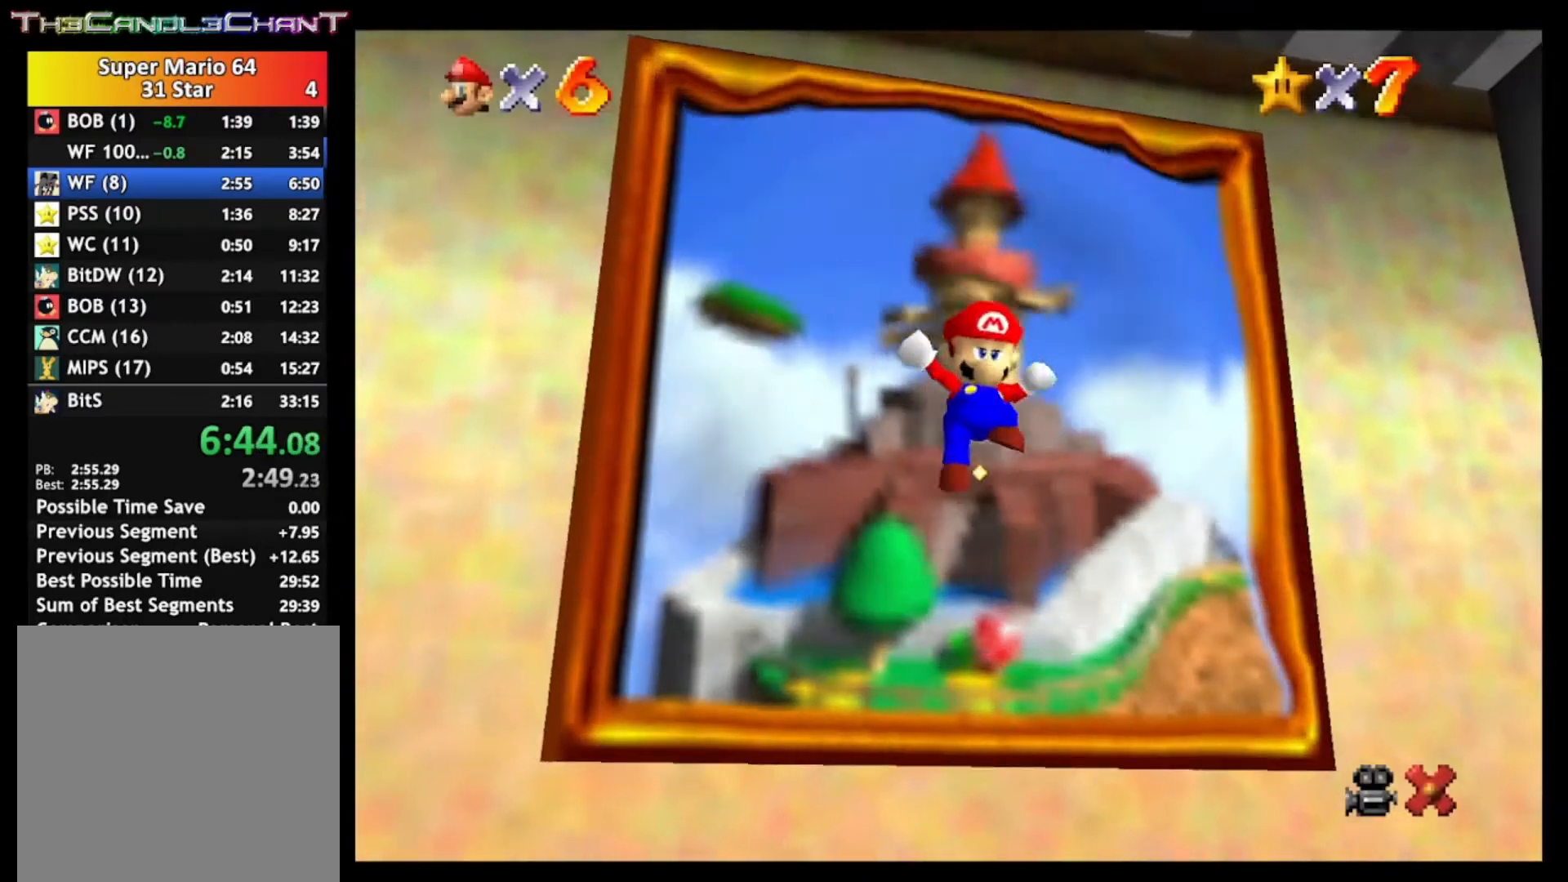
{"buttons": ["A"], "left_stick": "center", "right_stick": "center", "events": [[67, "X", "up"], [100, "A", "up"], [167, "A", "down"], [167, "X", "down"], [233, "X", "up"], [267, "A", "up"], [333, "A", "down"], [333, "X", "down"], [433, "X", "up"], [467, "A", "up"], [500, "A", "down"]]}
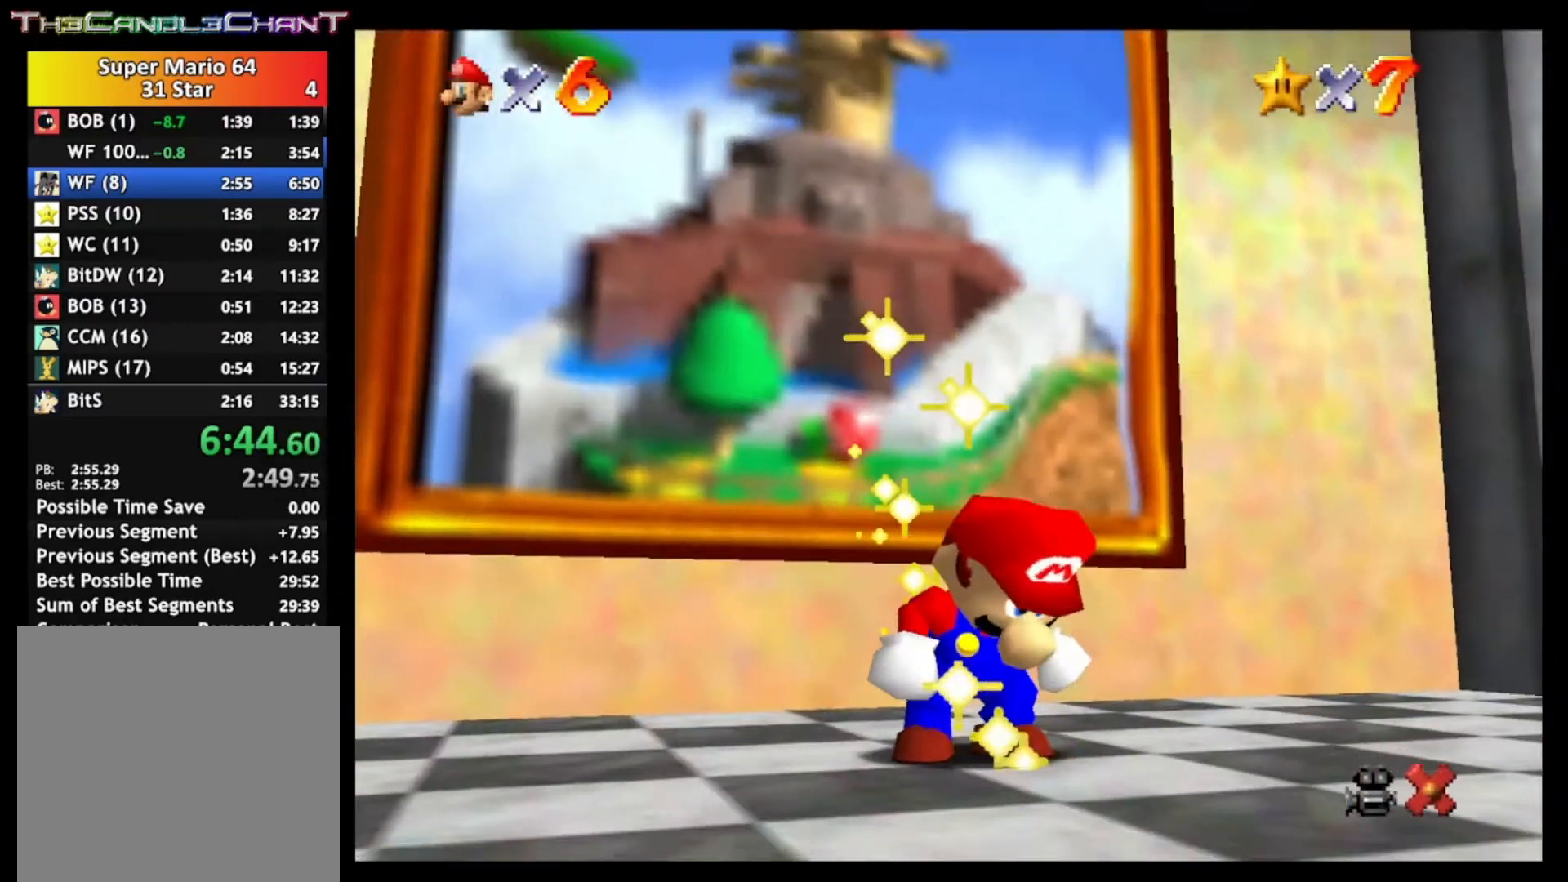
{"buttons": [], "left_stick": "center", "right_stick": "center", "events": [[33, "X", "down"], [133, "A", "up"], [133, "X", "up"], [167, "A", "down"], [200, "X", "down"], [300, "X", "up"], [333, "A", "up"], [367, "A", "down"], [400, "X", "down"], [467, "X", "up"], [500, "A", "up"]]}
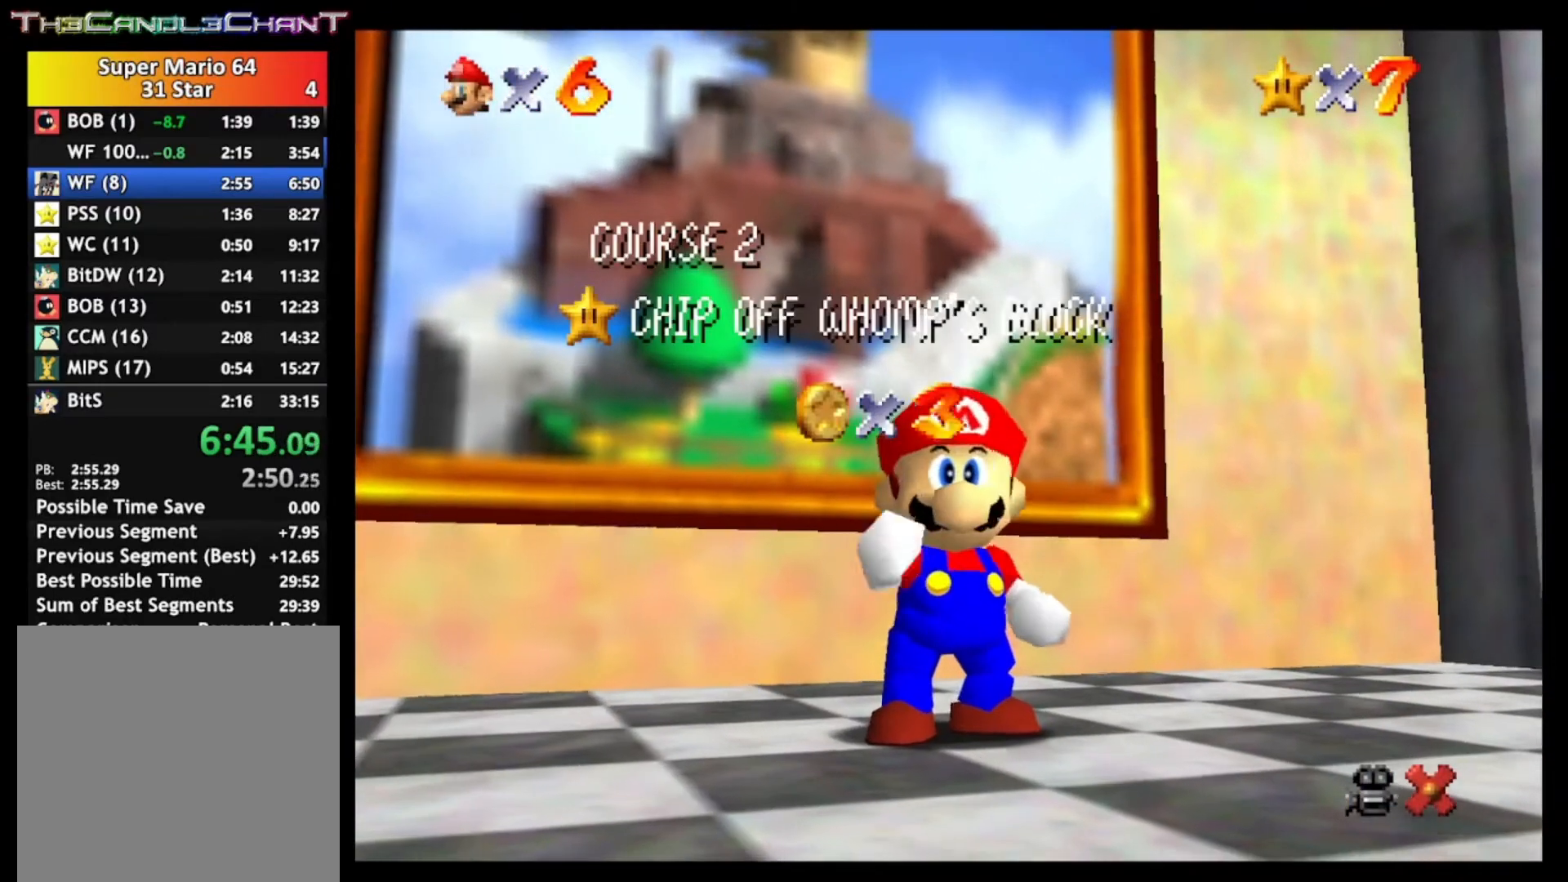
{"buttons": ["A"], "left_stick": "center", "right_stick": "center", "events": [[33, "A", "down"], [67, "X", "down"], [167, "A", "up"], [167, "X", "up"], [233, "A", "down"], [233, "X", "down"], [333, "X", "up"], [367, "A", "up"], [400, "A", "down"], [433, "X", "down"], [500, "X", "up"]]}
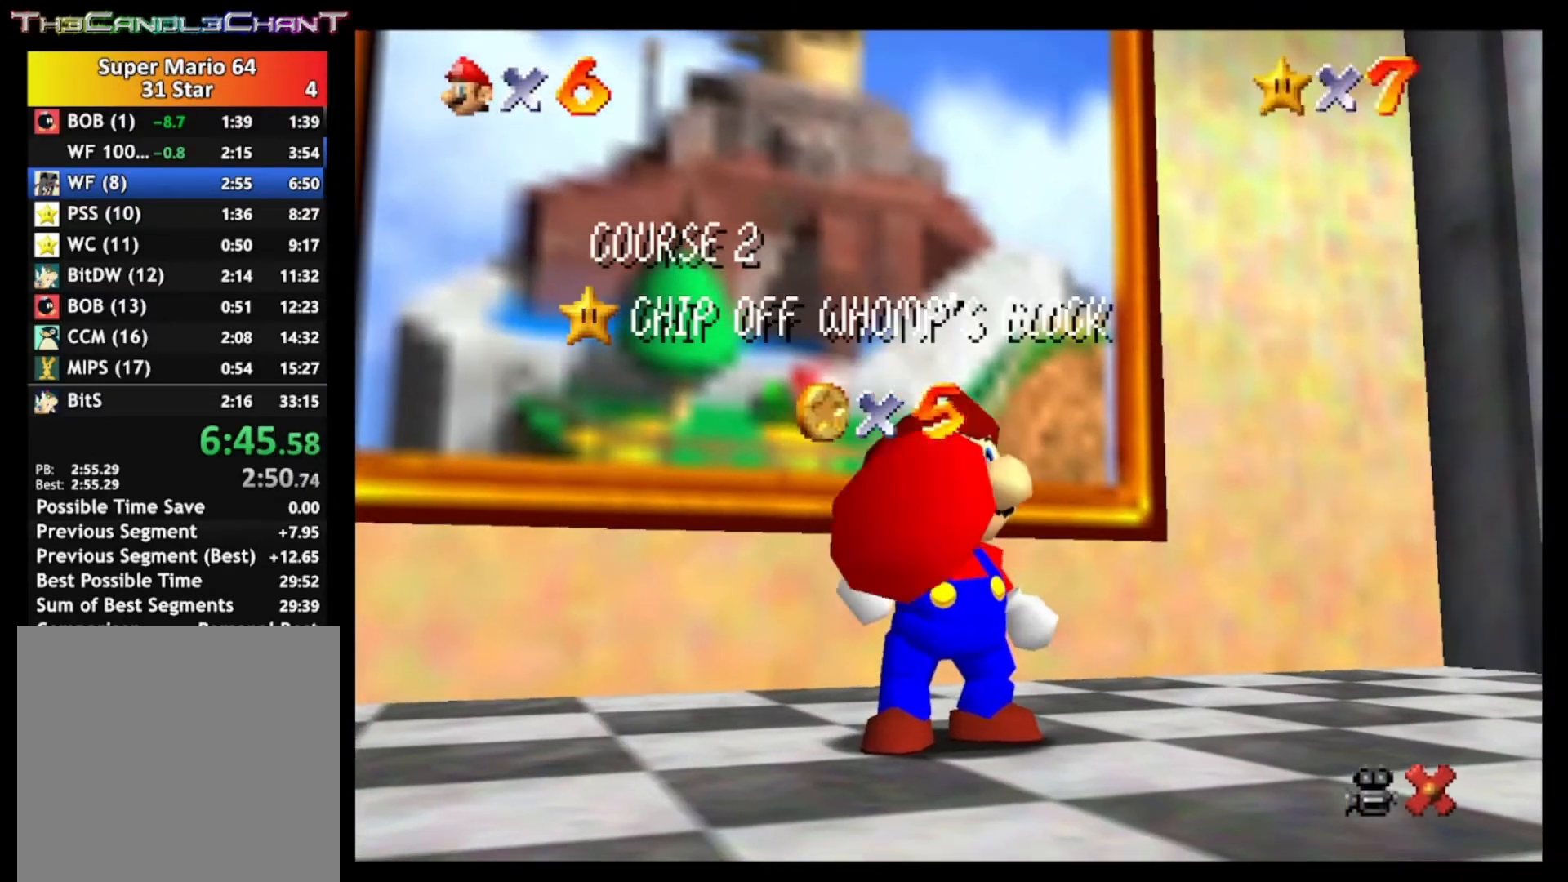
{"buttons": ["A", "X"], "left_stick": "center", "right_stick": "center", "events": [[33, "A", "up"], [67, "A", "down"], [100, "X", "down"], [200, "A", "up"], [200, "X", "up"], [267, "A", "down"], [267, "X", "down"], [367, "A", "up"], [367, "X", "up"], [433, "A", "down"], [467, "X", "down"]]}
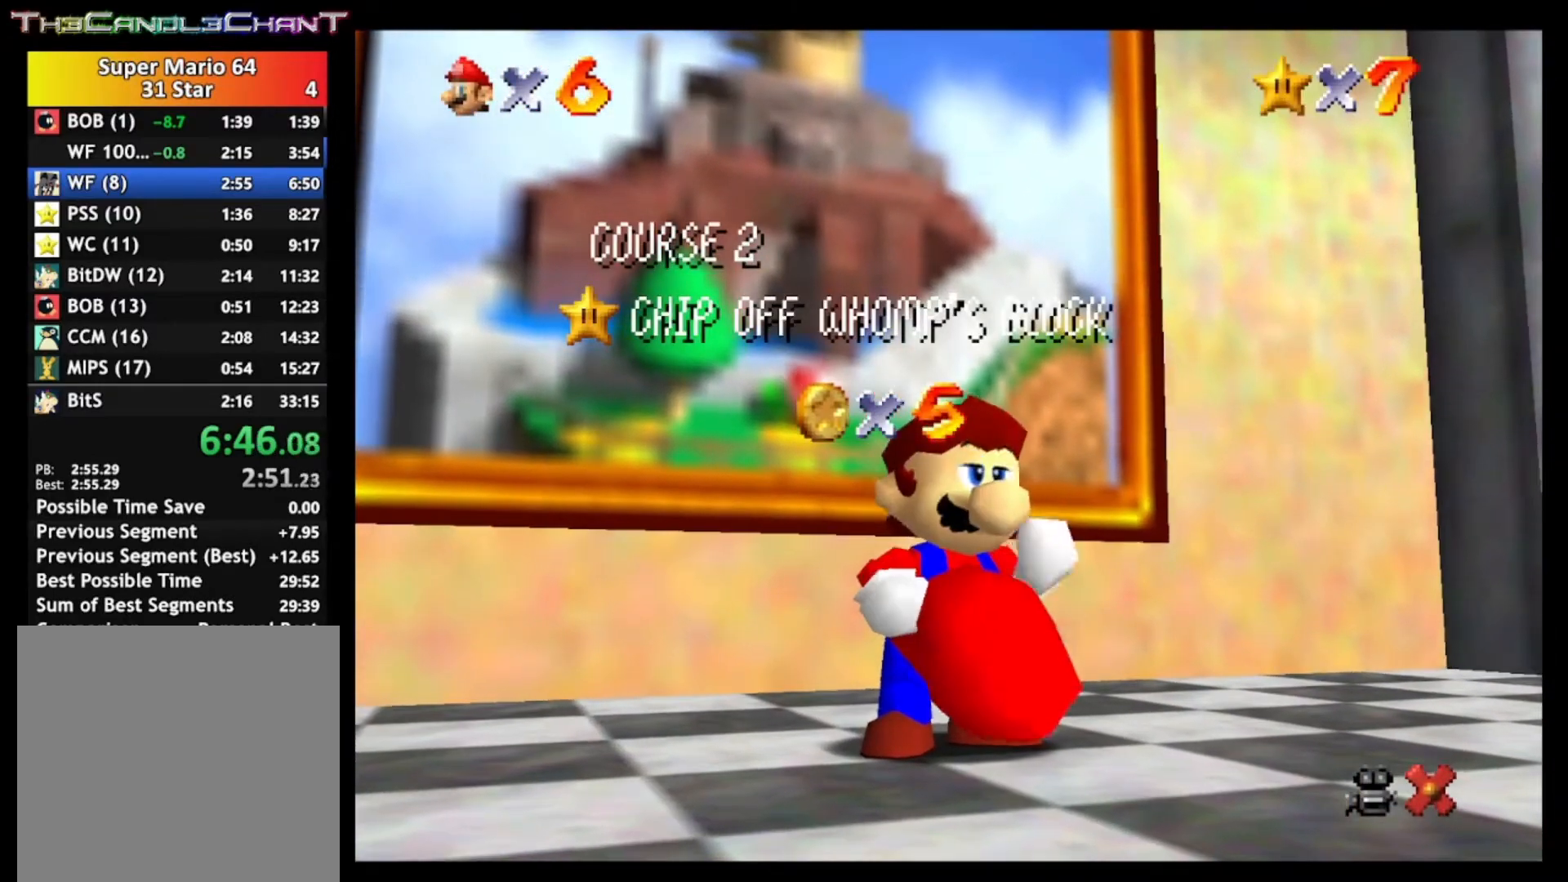
{"buttons": ["A", "X"], "left_stick": "center", "right_stick": "center", "events": [[67, "A", "up"], [67, "X", "up"], [133, "A", "down"], [133, "X", "down"], [233, "X", "up"], [267, "A", "up"], [300, "A", "down"], [300, "X", "down"], [433, "A", "up"], [433, "X", "up"], [500, "A", "down"], [500, "X", "down"]]}
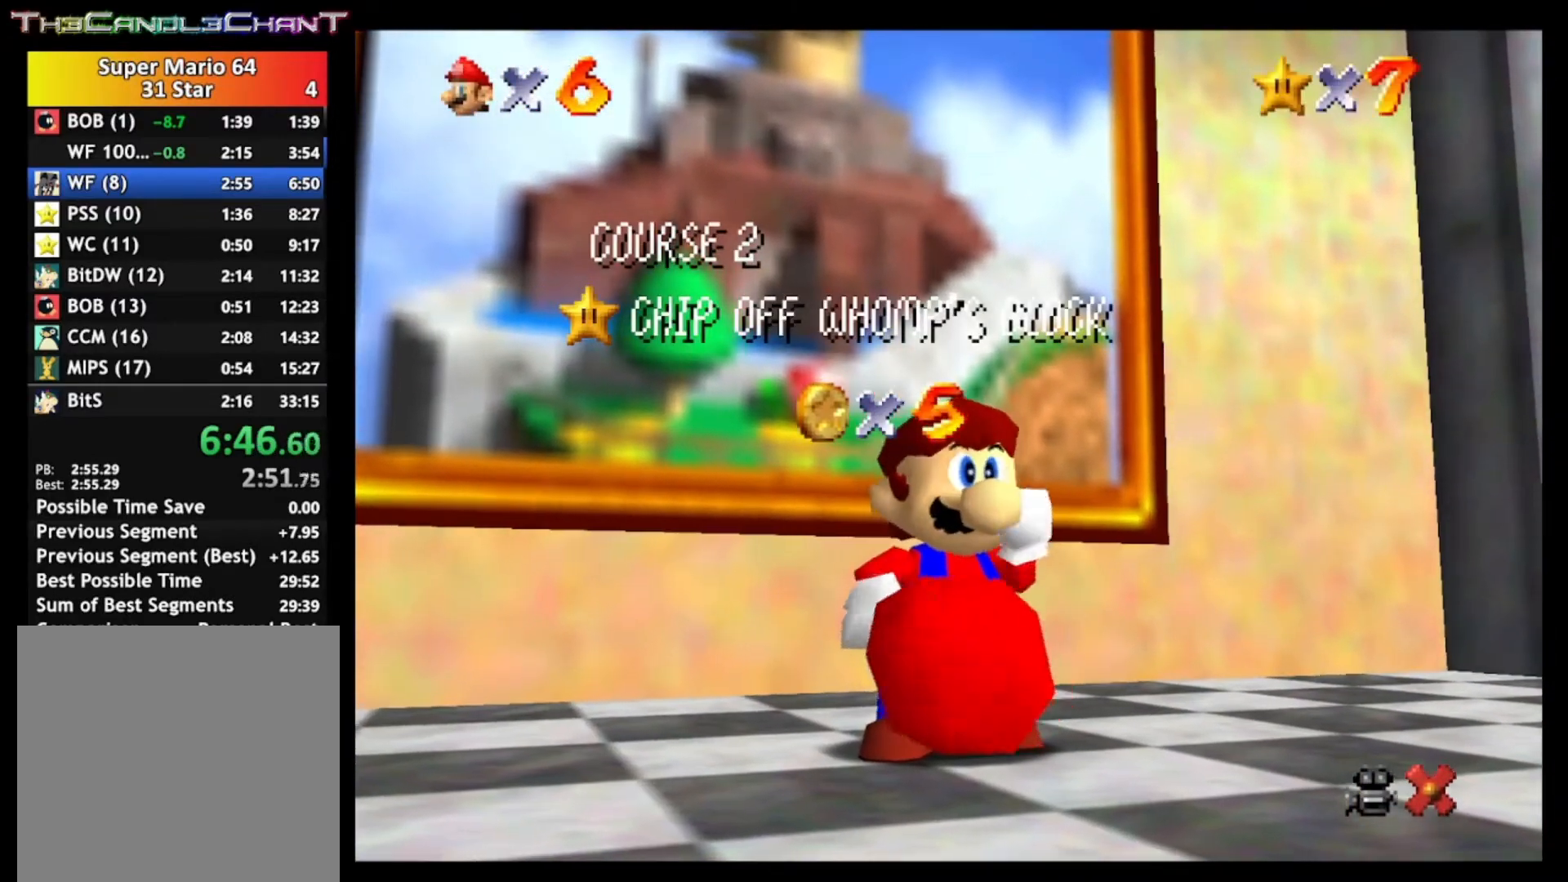
{"buttons": [], "left_stick": "up", "right_stick": "center", "events": [[100, "A", "up"], [100, "X", "up"], [167, "A", "down"], [167, "X", "down"], [200, "left_stick", "up"], [267, "X", "up"], [300, "A", "up"], [367, "A", "down"], [367, "X", "down"], [467, "A", "up"], [467, "X", "up"]]}
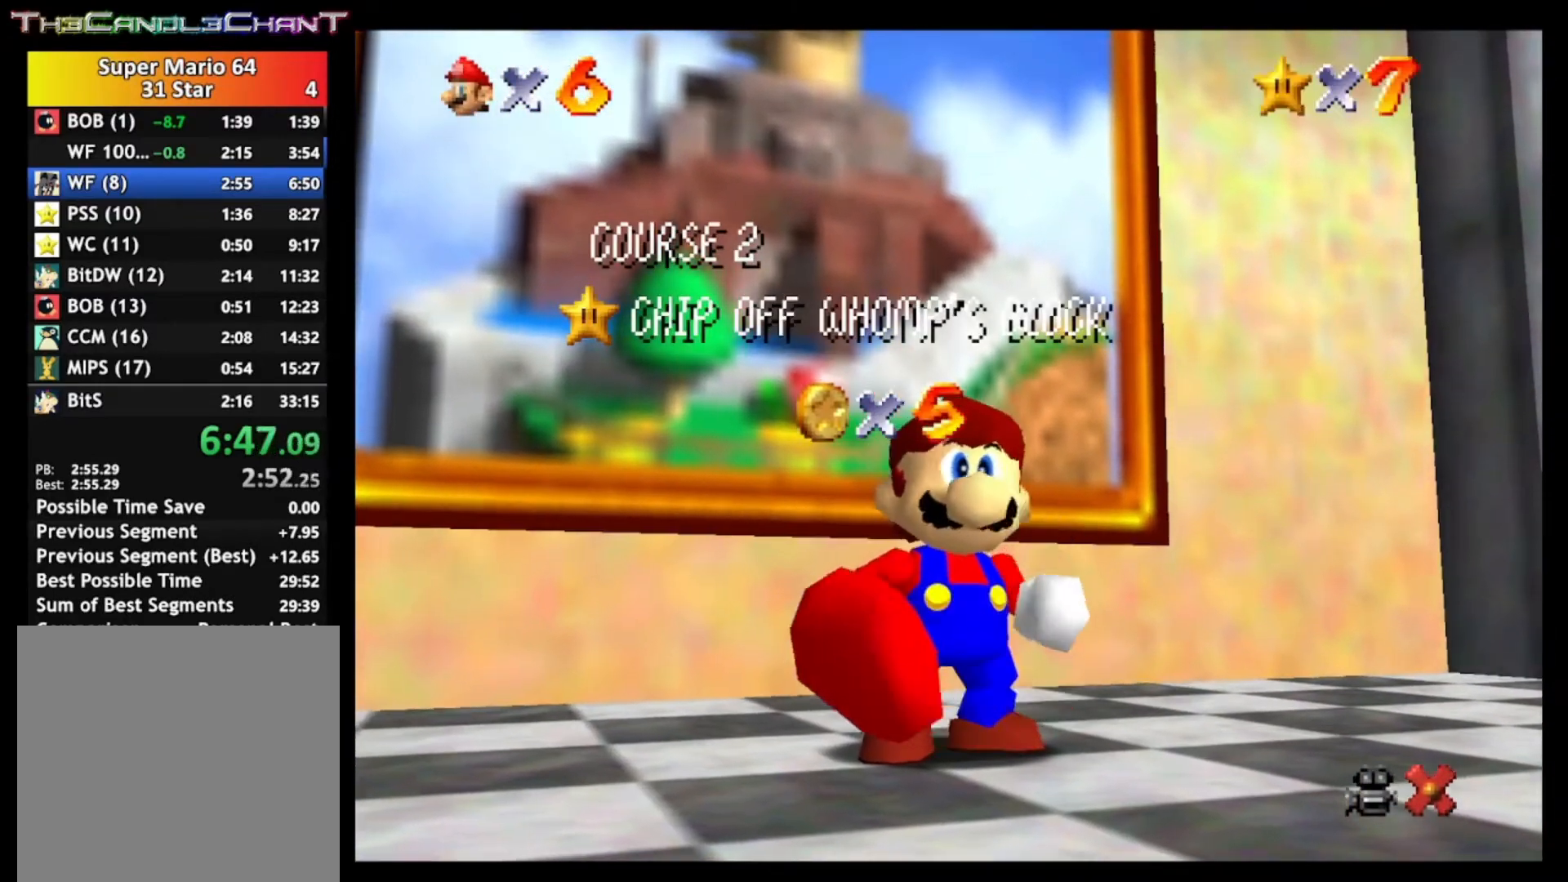
{"buttons": [], "left_stick": "up", "right_stick": "center", "events": [[33, "A", "down"], [33, "X", "down"], [133, "A", "up"], [133, "X", "up"], [200, "A", "down"], [233, "X", "down"], [333, "A", "up"], [333, "X", "up"], [367, "A", "down"], [400, "X", "down"], [500, "A", "up"], [500, "X", "up"]]}
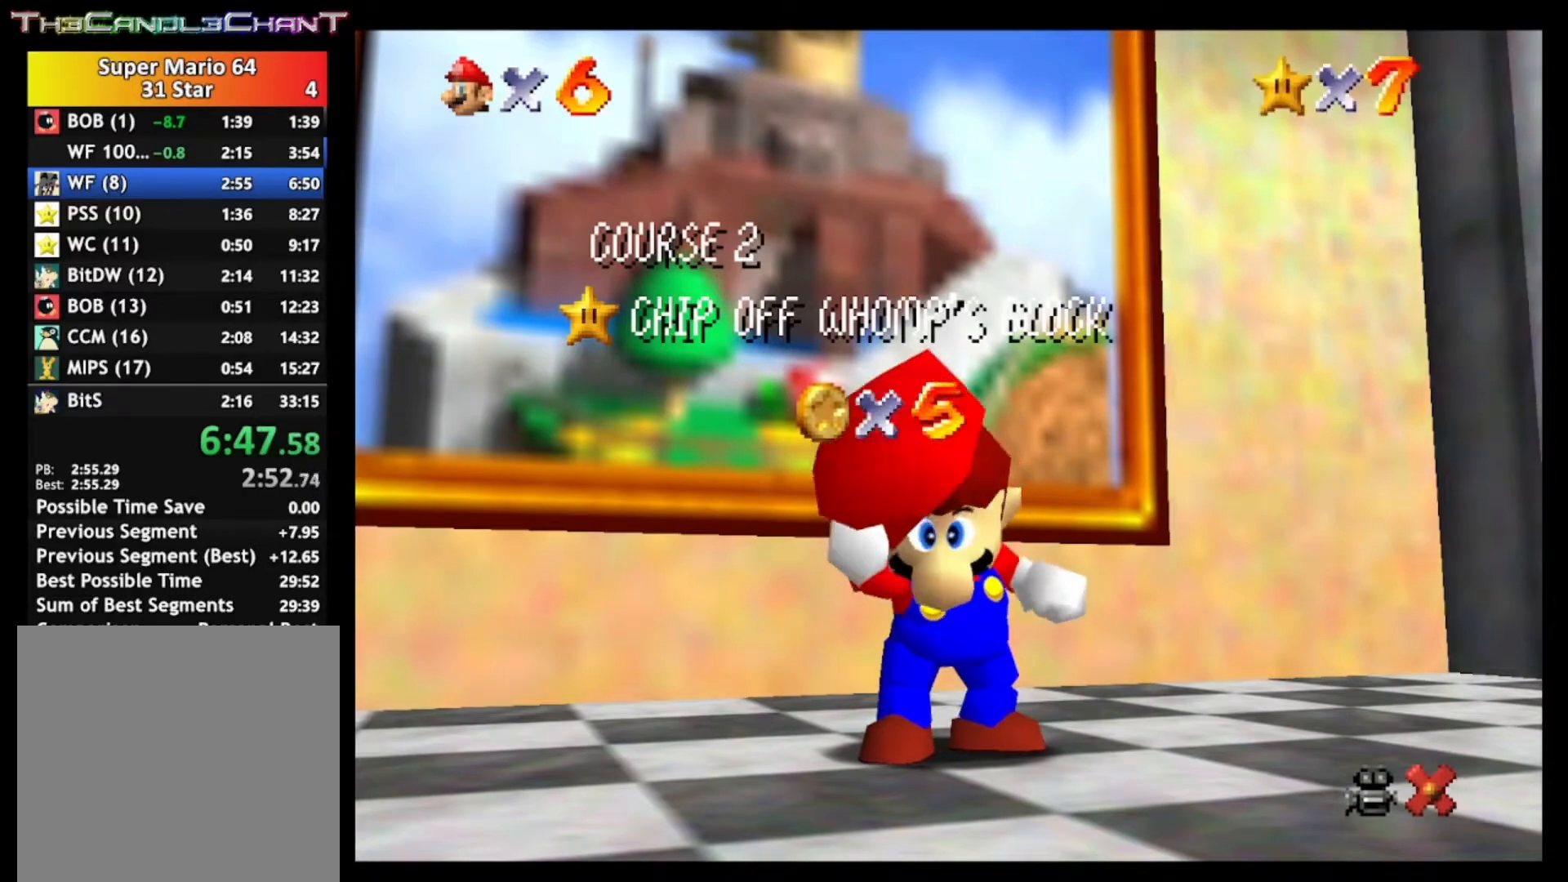
{"buttons": ["A", "X"], "left_stick": "up", "right_stick": "center", "events": [[67, "A", "down"], [100, "X", "down"], [167, "X", "up"], [200, "A", "up"], [233, "A", "down"], [267, "X", "down"], [367, "A", "up"], [367, "X", "up"], [433, "A", "down"], [433, "X", "down"]]}
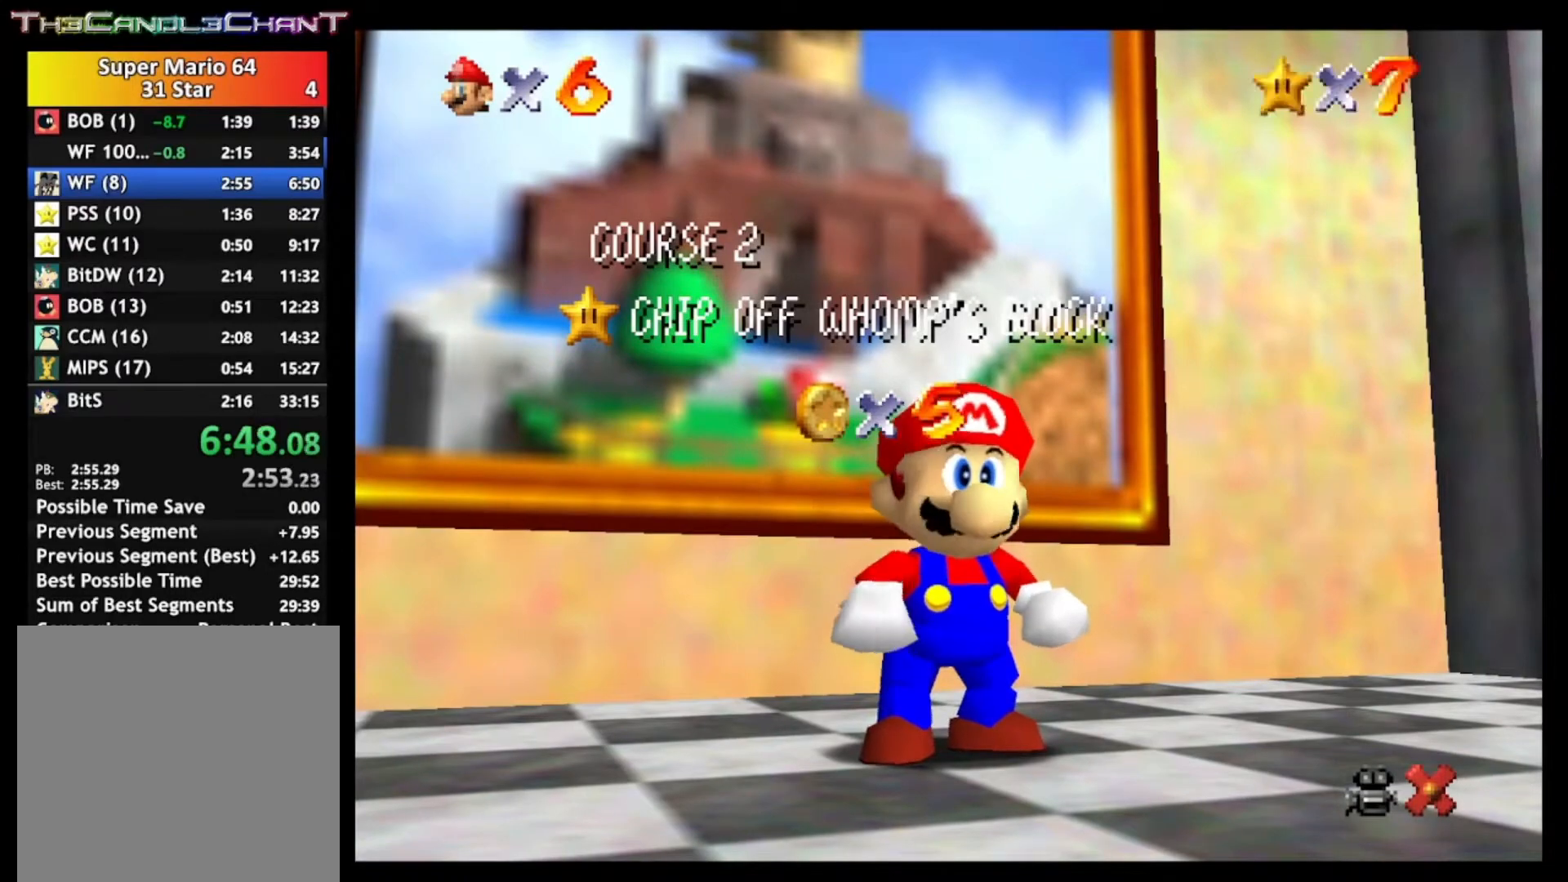
{"buttons": ["A", "X"], "left_stick": "up", "right_stick": "center", "events": [[33, "A", "up"], [33, "X", "up"], [100, "A", "down"], [100, "X", "down"], [200, "X", "up"], [233, "A", "up"], [300, "A", "down"], [300, "X", "down"], [400, "X", "up"], [433, "A", "up"], [500, "A", "down"], [500, "X", "down"]]}
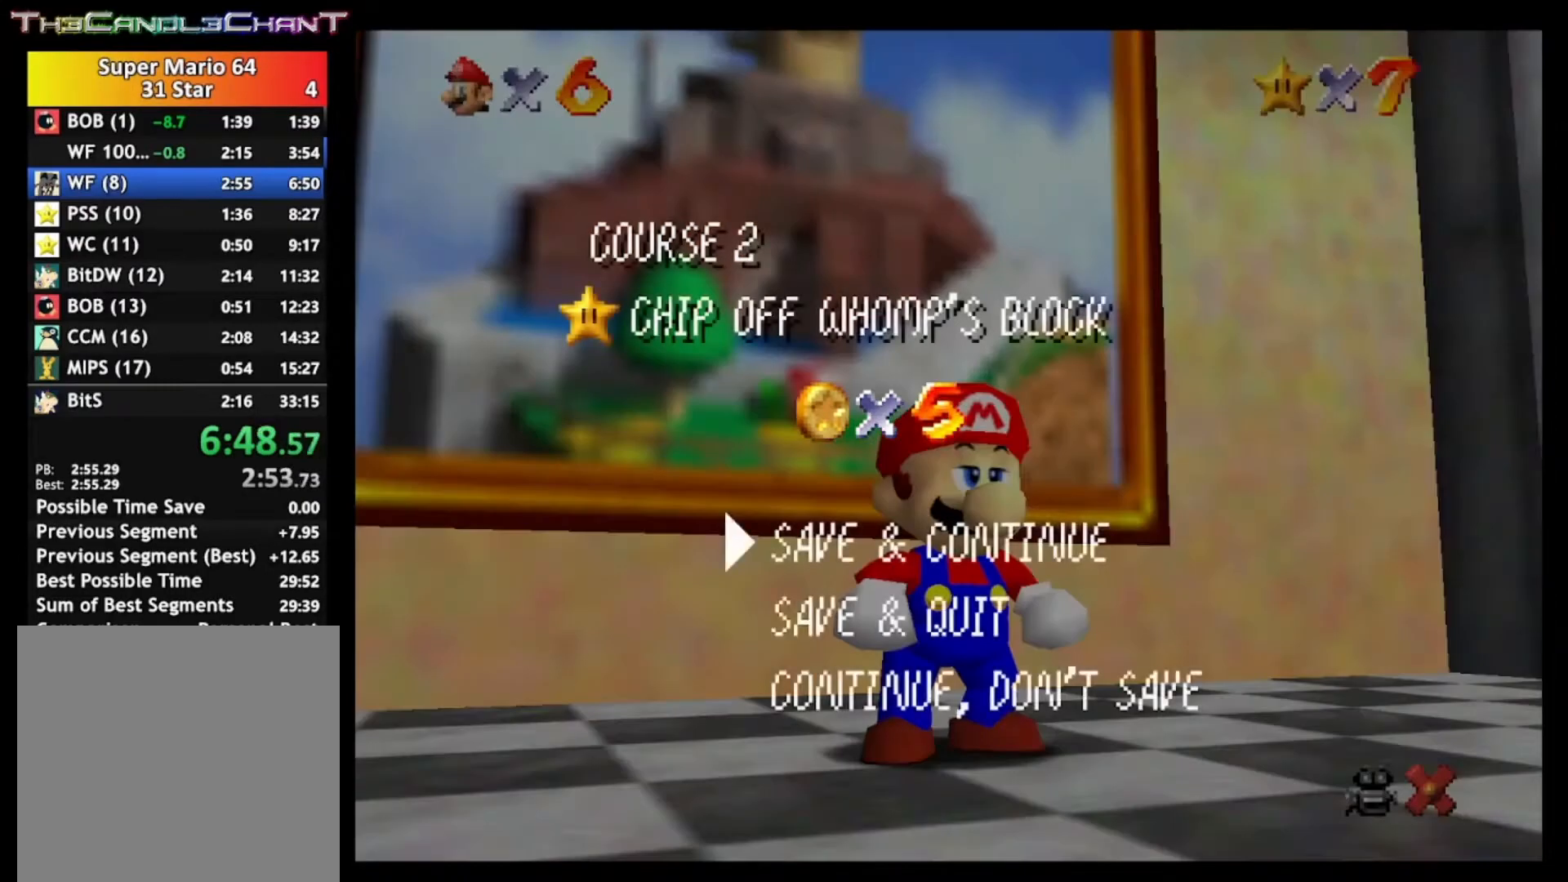
{"buttons": ["A"], "left_stick": "up", "right_stick": "center", "events": [[133, "A", "up"], [133, "X", "up"], [233, "A", "down"], [400, "A", "up"], [433, "A", "down"]]}
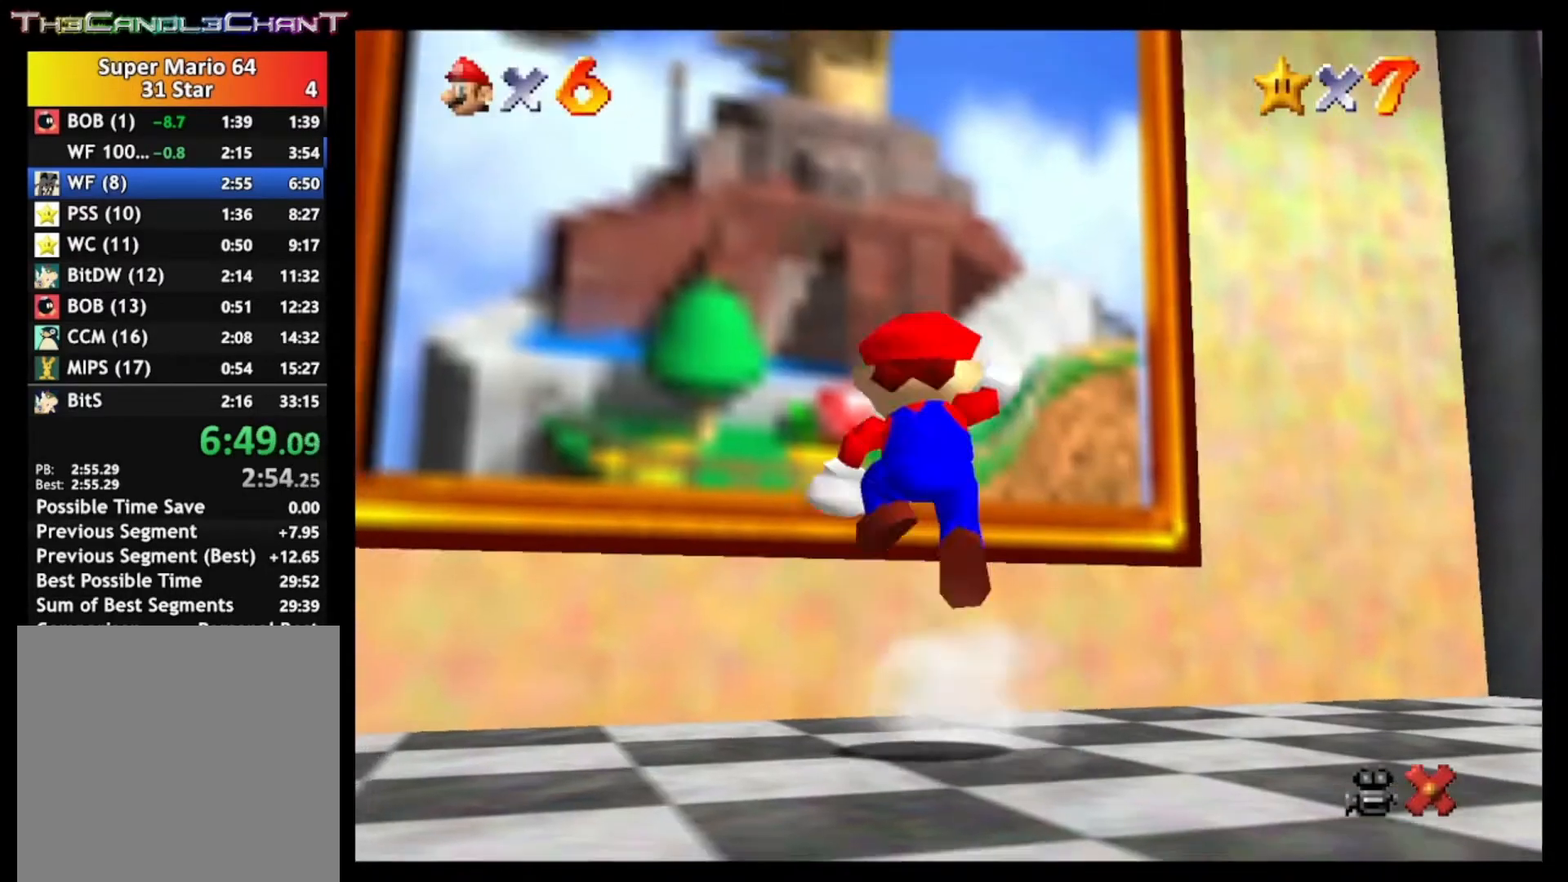
{"buttons": [], "left_stick": "up", "right_stick": "center", "events": [[500, "A", "up"]]}
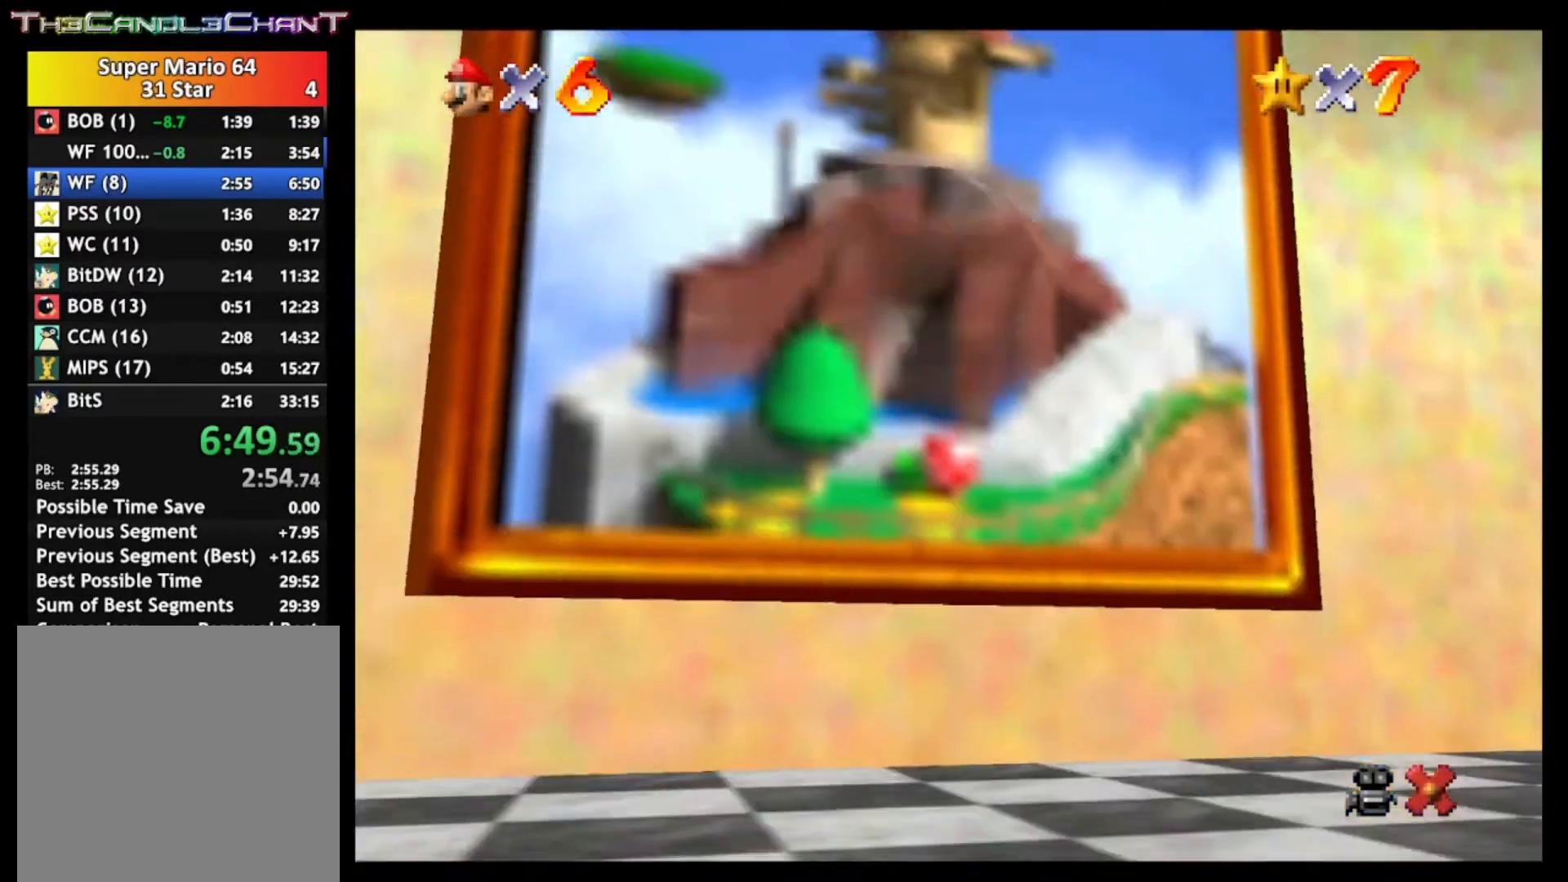
{"buttons": ["A", "X"], "left_stick": "center", "right_stick": "center", "events": [[67, "A", "down"], [100, "X", "down"], [233, "A", "up"], [233, "X", "up"], [233, "left_stick", "center"], [300, "A", "down"], [300, "X", "down"], [400, "A", "up"], [400, "X", "up"], [467, "A", "down"], [500, "X", "down"]]}
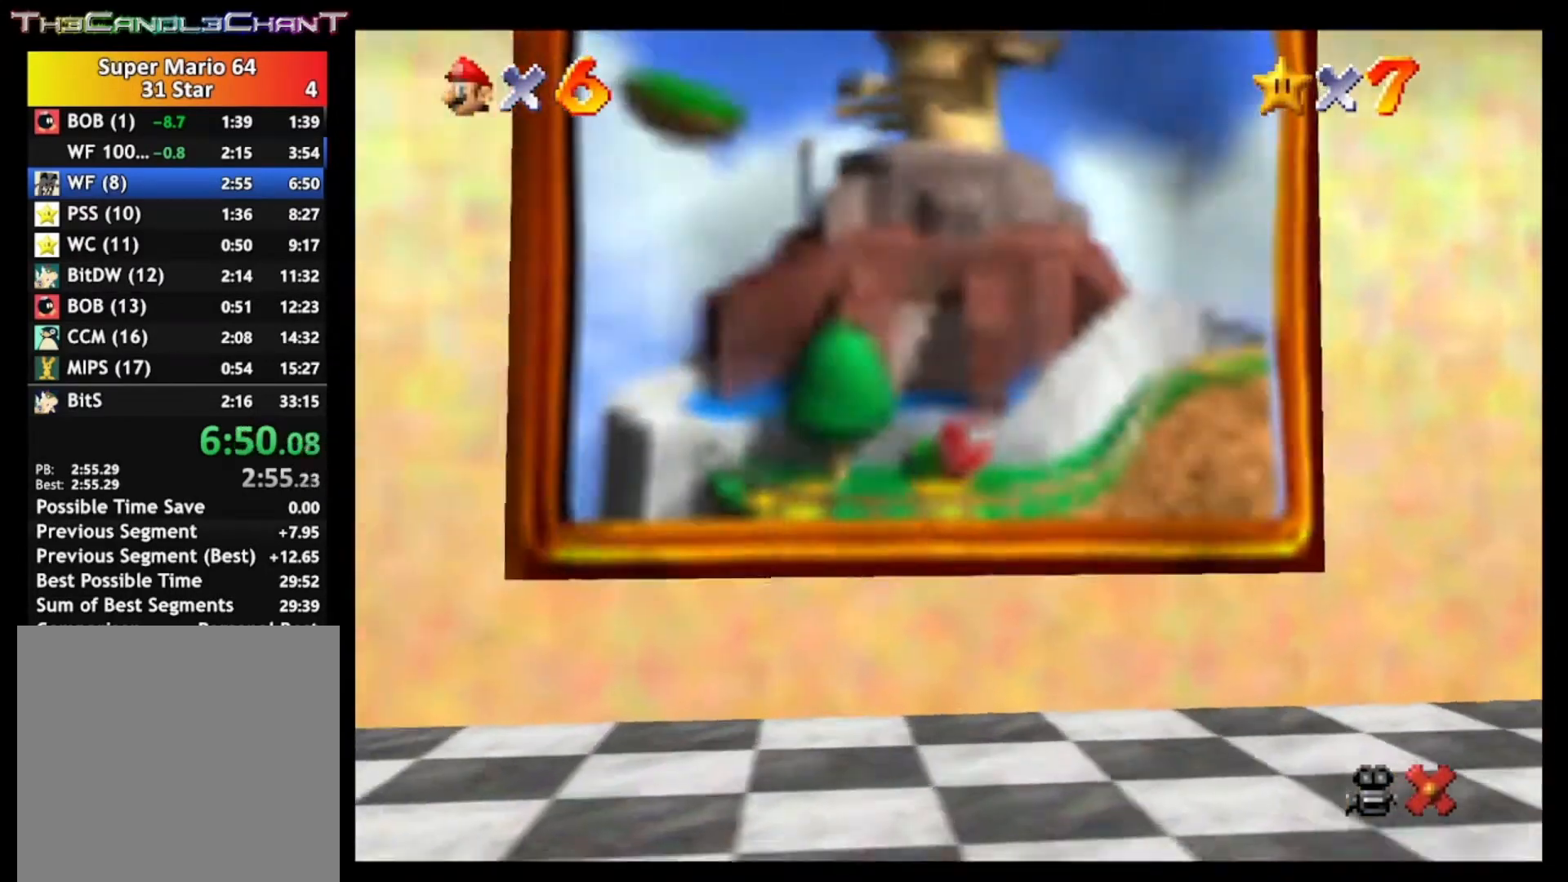
{"buttons": ["A"], "left_stick": "center", "right_stick": "center", "events": [[67, "X", "up"], [100, "A", "up"], [167, "A", "down"], [167, "X", "down"], [267, "A", "up"], [267, "X", "up"], [333, "A", "down"], [333, "X", "down"], [433, "X", "up"], [467, "A", "up"], [500, "A", "down"]]}
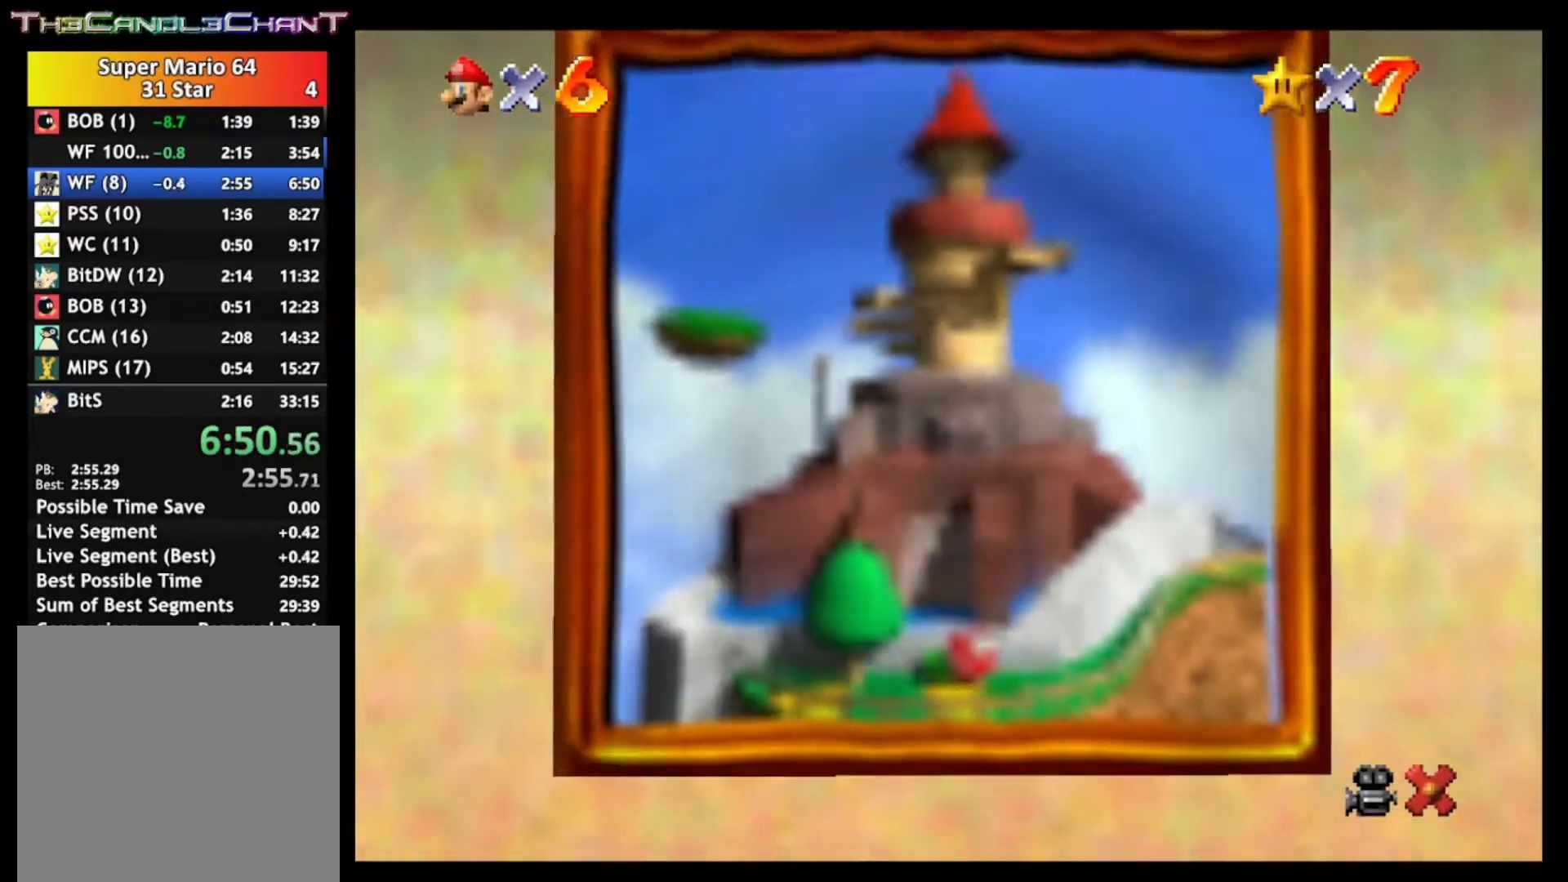
{"buttons": [], "left_stick": "center", "right_stick": "center", "events": [[133, "A", "up"], [200, "A", "down"], [233, "X", "down"], [300, "X", "up"], [333, "A", "up"], [400, "A", "down"], [400, "X", "down"], [500, "A", "up"], [500, "X", "up"]]}
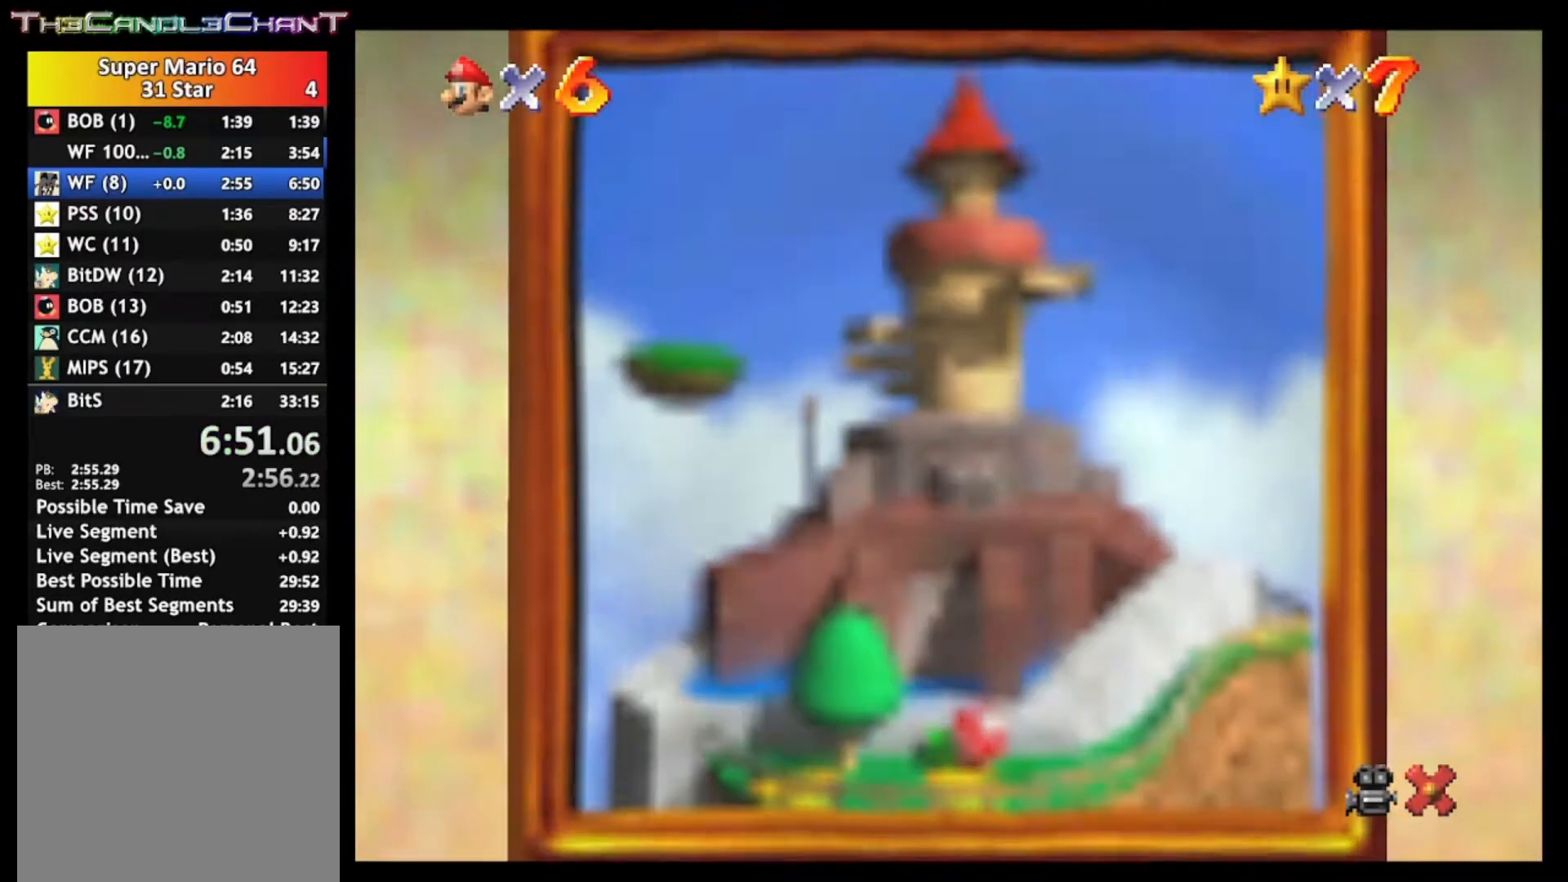
{"buttons": ["A", "X"], "left_stick": "center", "right_stick": "center", "events": [[67, "A", "down"], [67, "X", "down"], [167, "X", "up"], [200, "A", "up"], [267, "A", "down"], [267, "X", "down"], [367, "A", "up"], [367, "X", "up"], [433, "A", "down"], [467, "X", "down"]]}
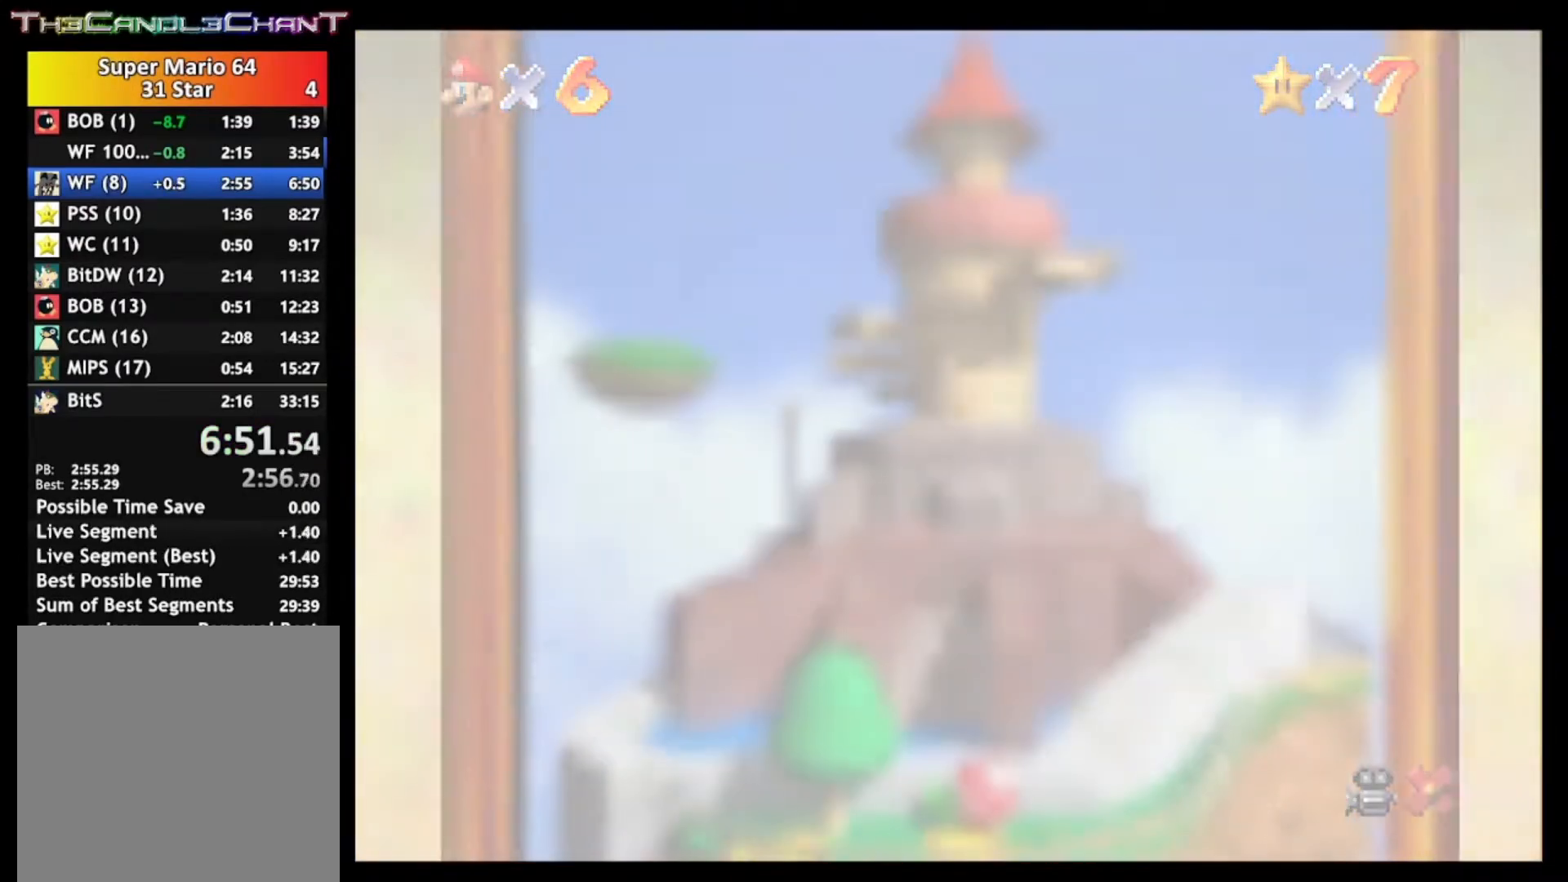
{"buttons": ["A", "X"], "left_stick": "center", "right_stick": "center", "events": [[33, "A", "up"], [33, "X", "up"], [133, "A", "down"], [133, "X", "down"], [233, "A", "up"], [233, "X", "up"], [300, "A", "down"], [300, "X", "down"], [400, "X", "up"], [433, "A", "up"], [467, "A", "down"], [467, "X", "down"]]}
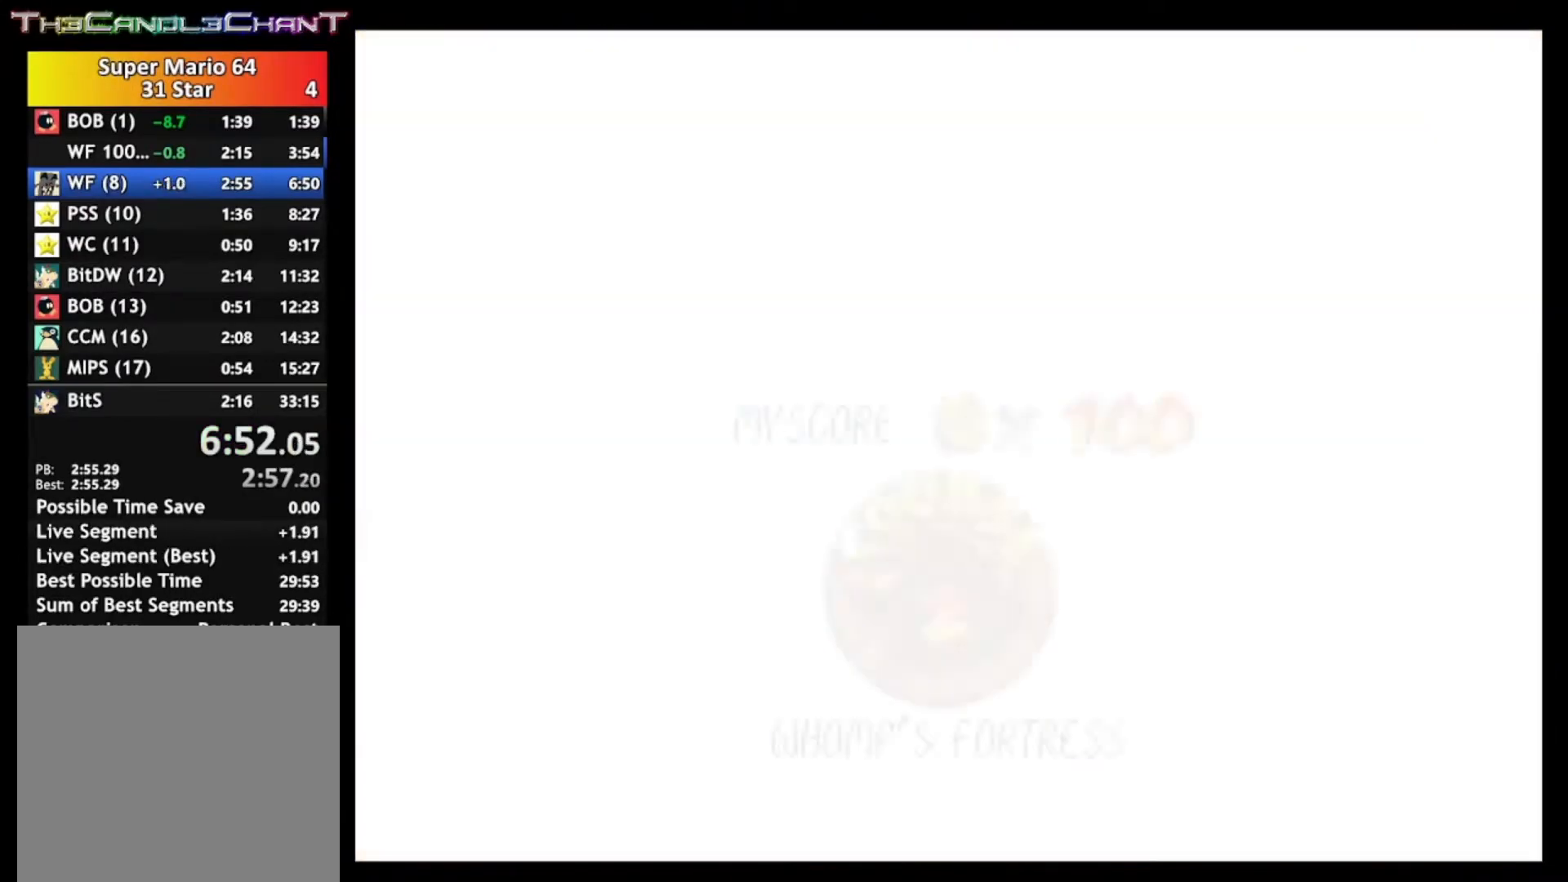
{"buttons": ["A", "X"], "left_stick": "center", "right_stick": "center", "events": [[67, "A", "up"], [67, "X", "up"], [133, "A", "down"], [167, "X", "down"], [233, "X", "up"], [267, "A", "up"], [333, "A", "down"], [333, "X", "down"], [433, "A", "up"], [433, "X", "up"], [500, "A", "down"], [500, "X", "down"]]}
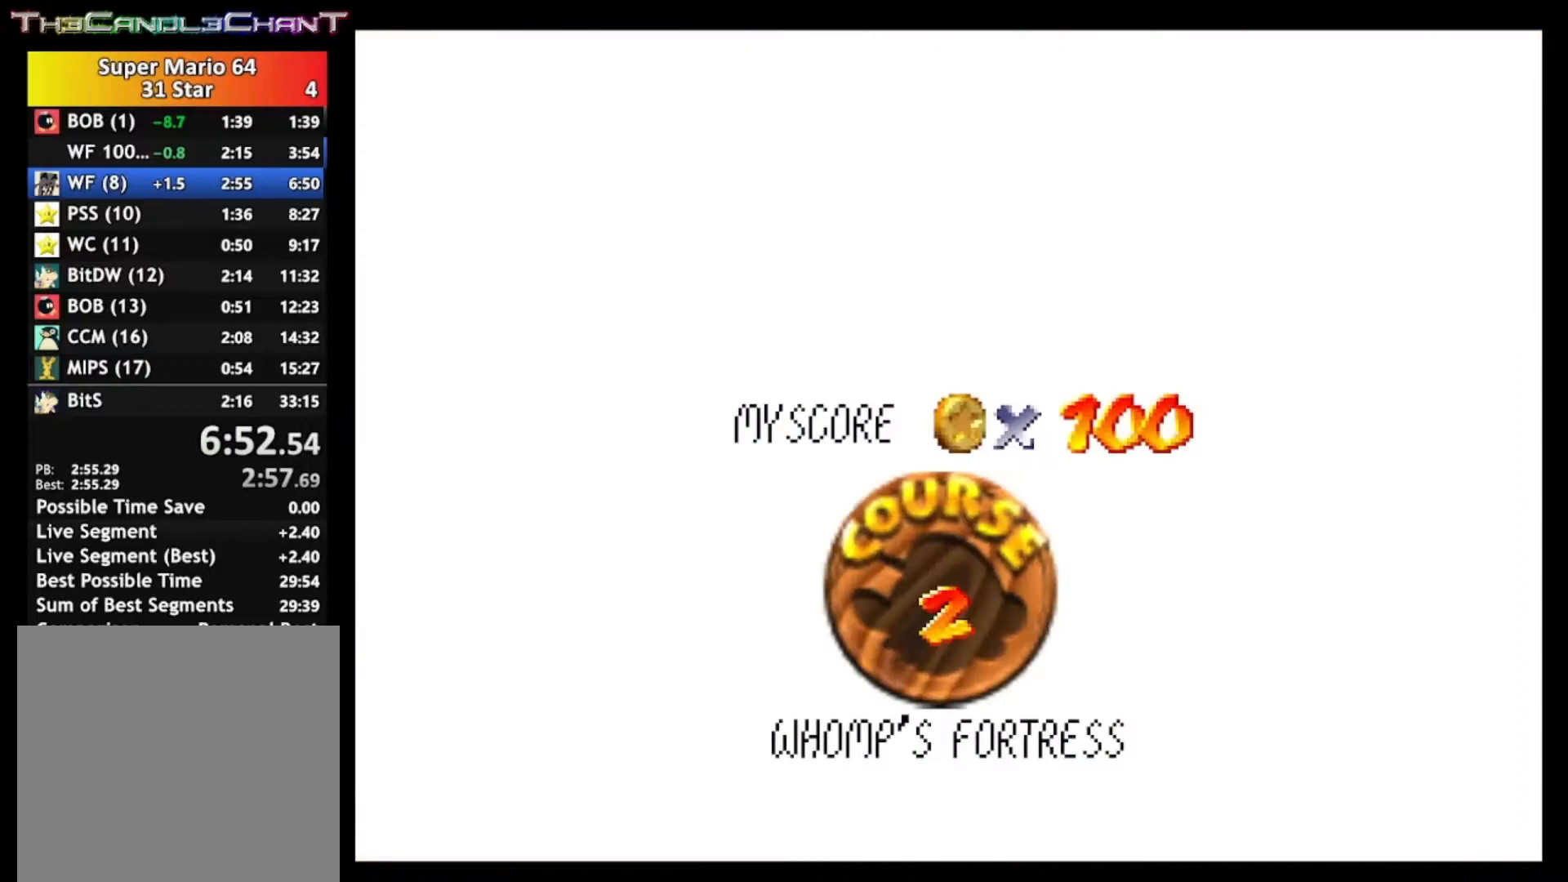
{"buttons": [], "left_stick": "center", "right_stick": "center", "events": [[100, "X", "up"], [133, "A", "up"], [200, "A", "down"], [200, "X", "down"], [267, "X", "up"], [300, "A", "up"], [367, "A", "down"], [367, "X", "down"], [467, "A", "up"], [467, "X", "up"]]}
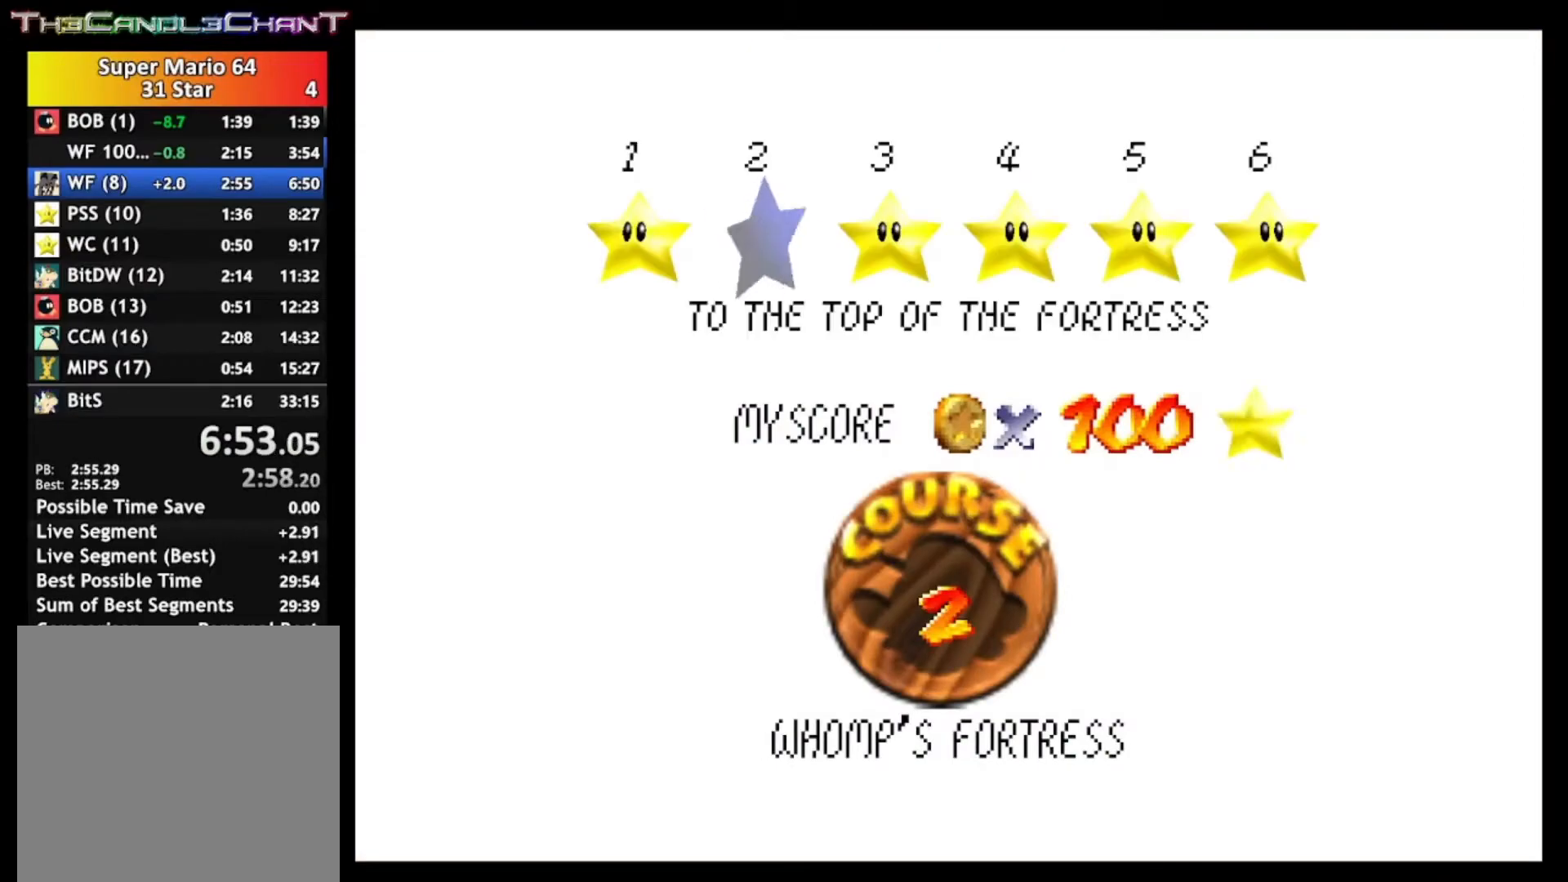
{"buttons": ["A", "X"], "left_stick": "center", "right_stick": "center", "events": [[33, "A", "down"], [33, "X", "down"], [133, "A", "up"], [133, "X", "up"], [200, "A", "down"], [200, "X", "down"], [300, "X", "up"], [333, "A", "up"], [400, "A", "down"], [433, "X", "down"]]}
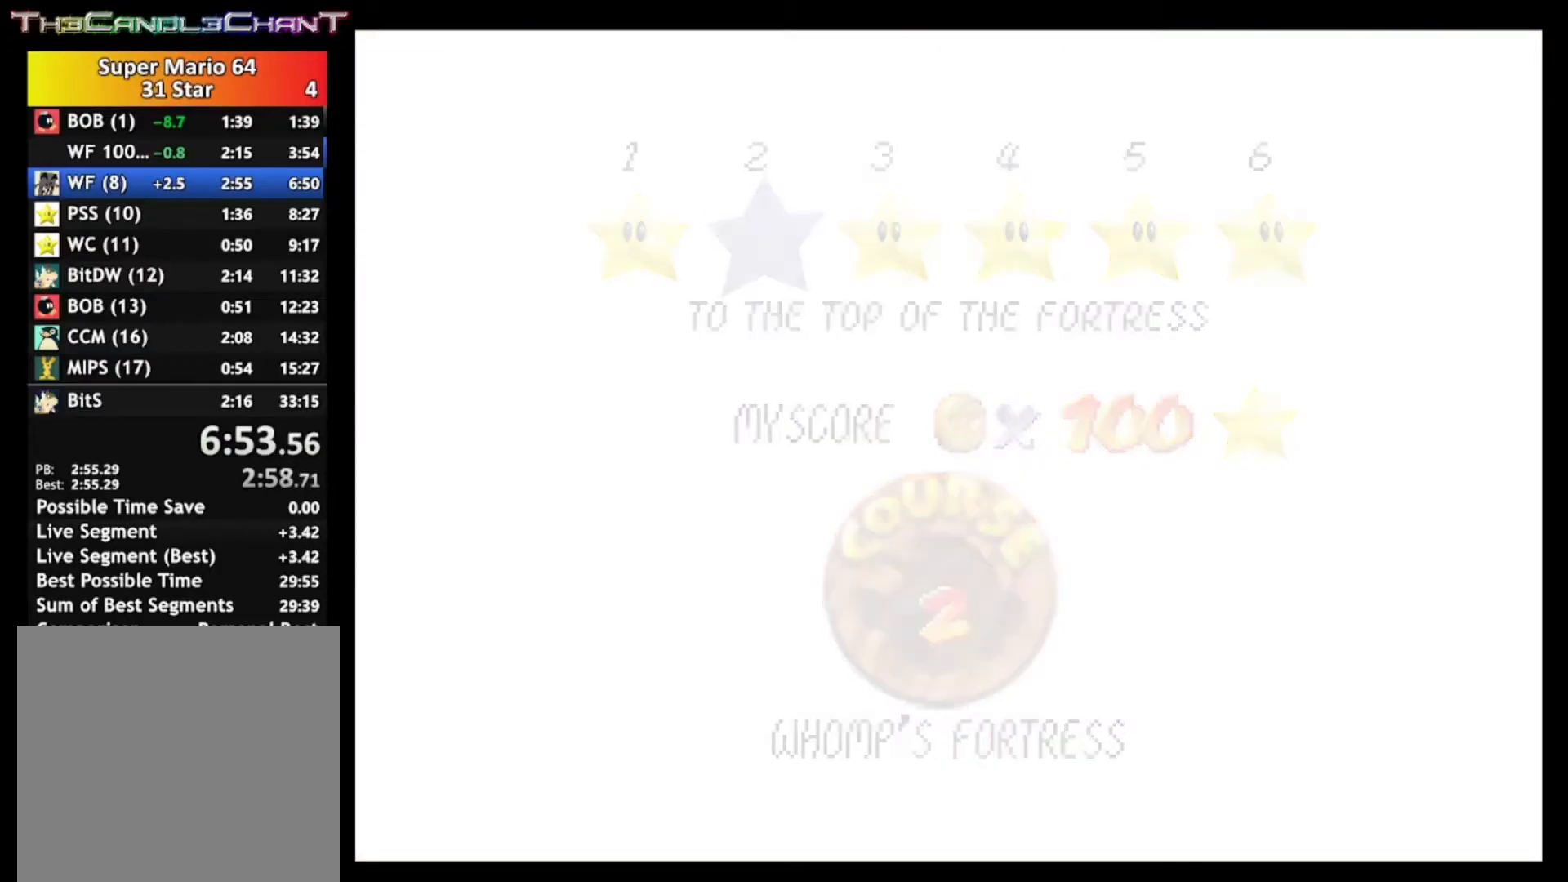
{"buttons": [], "left_stick": "center", "right_stick": "center", "events": [[67, "X", "up"], [100, "A", "up"]]}
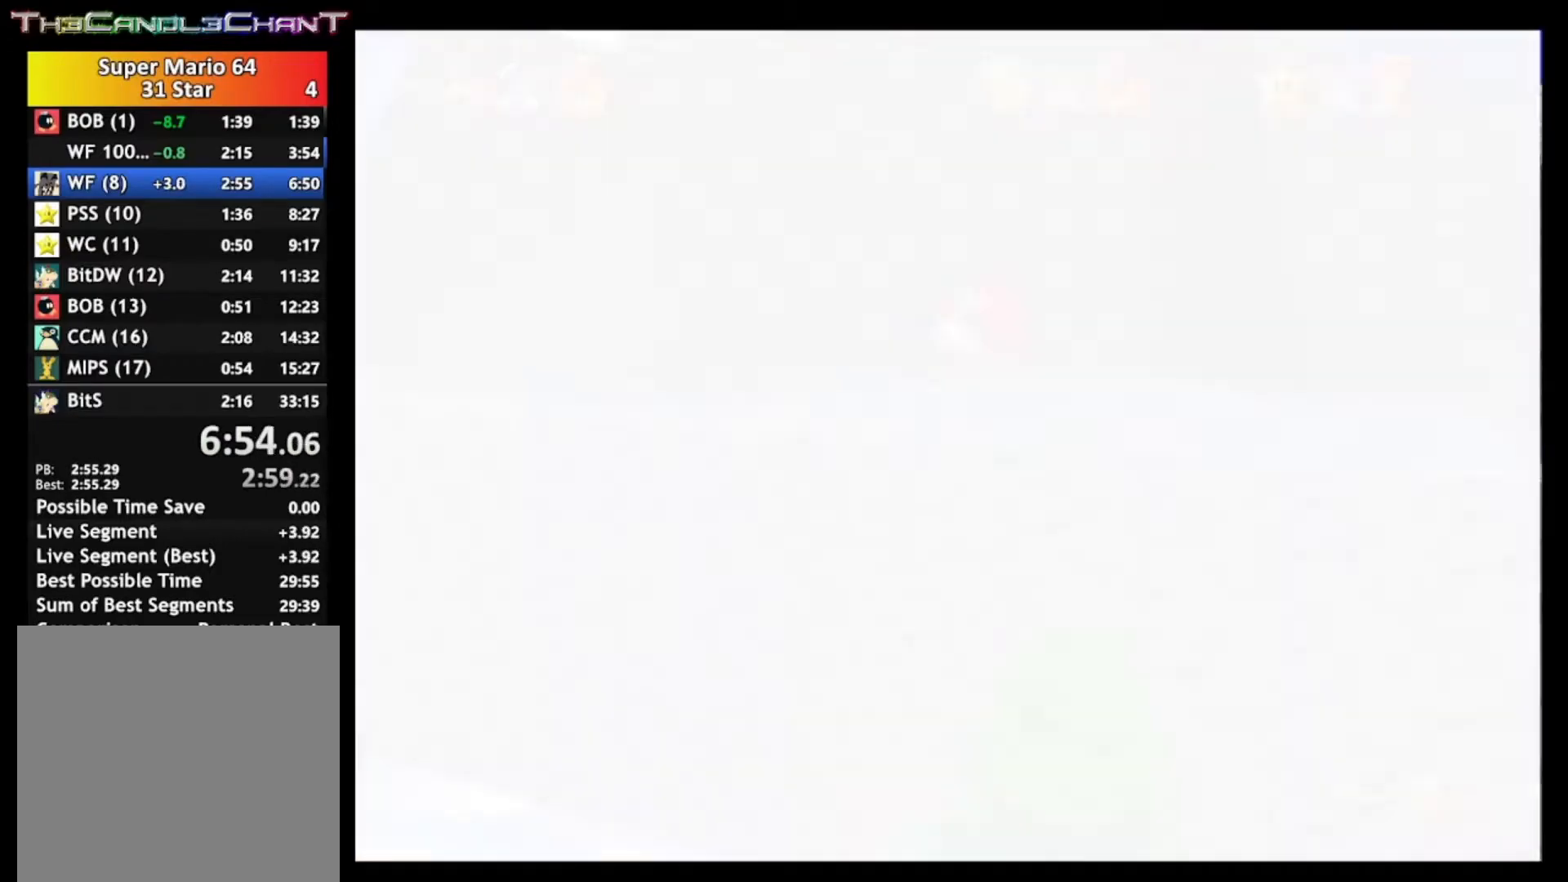
{"buttons": [], "left_stick": "center", "right_stick": "center", "events": []}
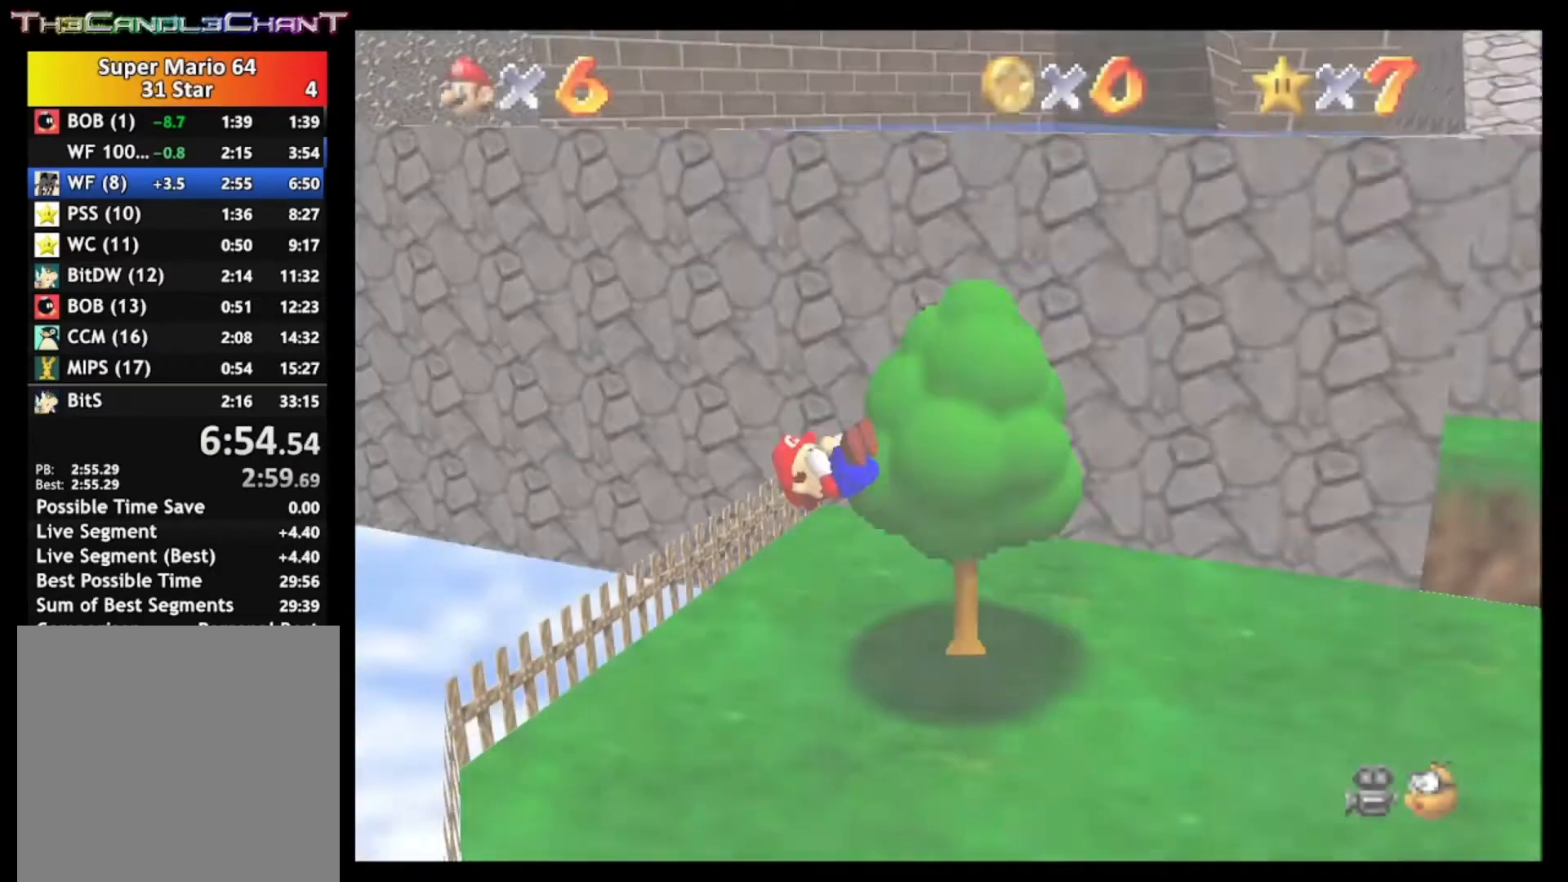
{"buttons": [], "left_stick": "up", "right_stick": "center", "events": [[133, "left_stick", "up"]]}
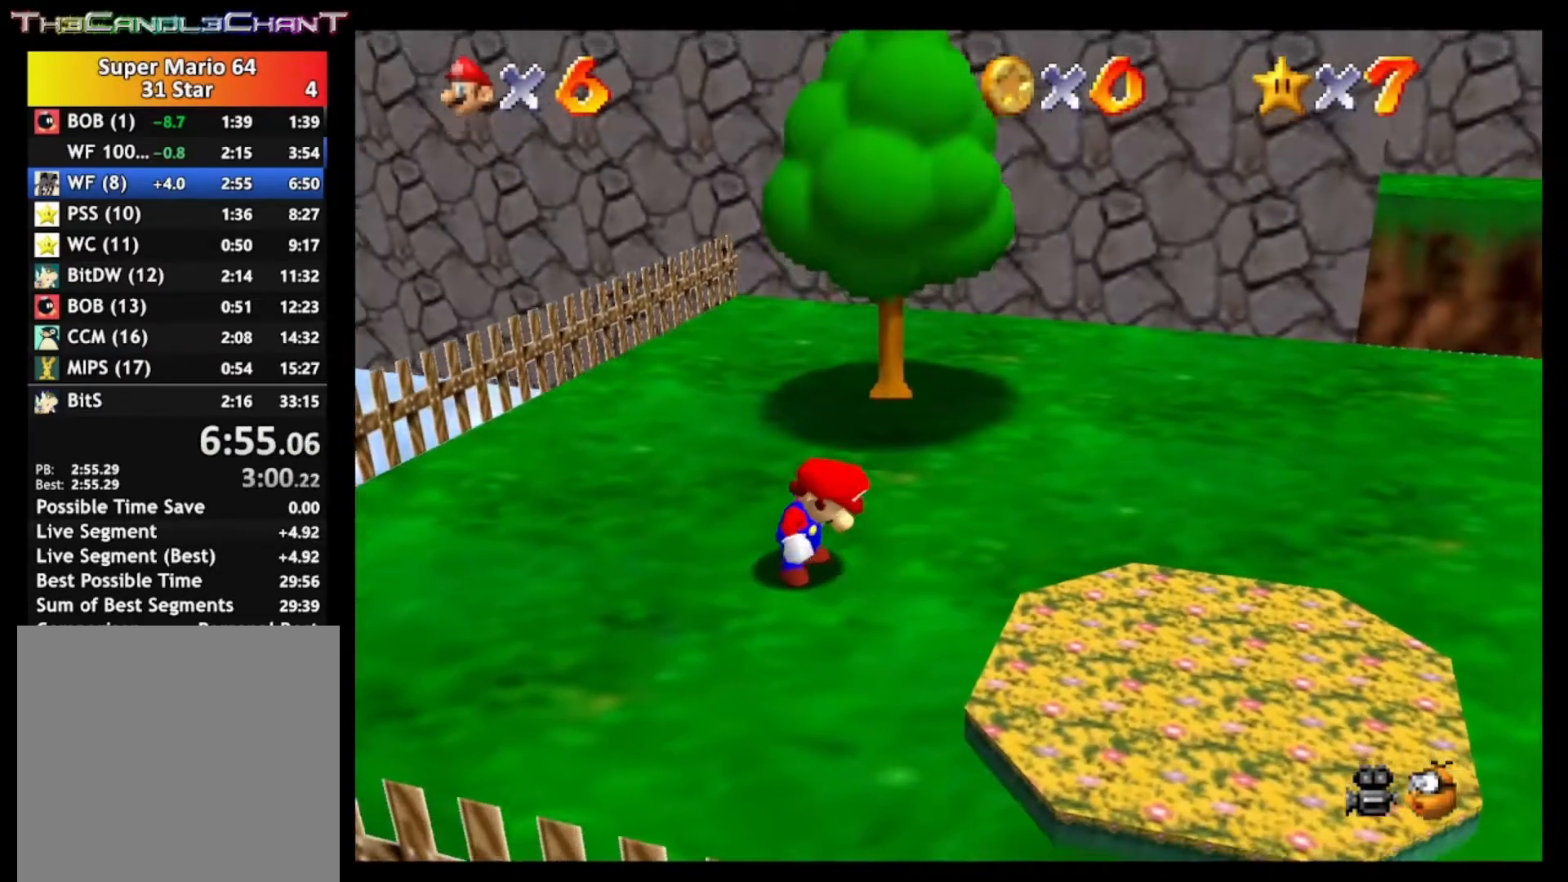
{"buttons": ["A", "L2"], "left_stick": "up", "right_stick": "center", "events": [[433, "L2", "down"], [467, "A", "down"]]}
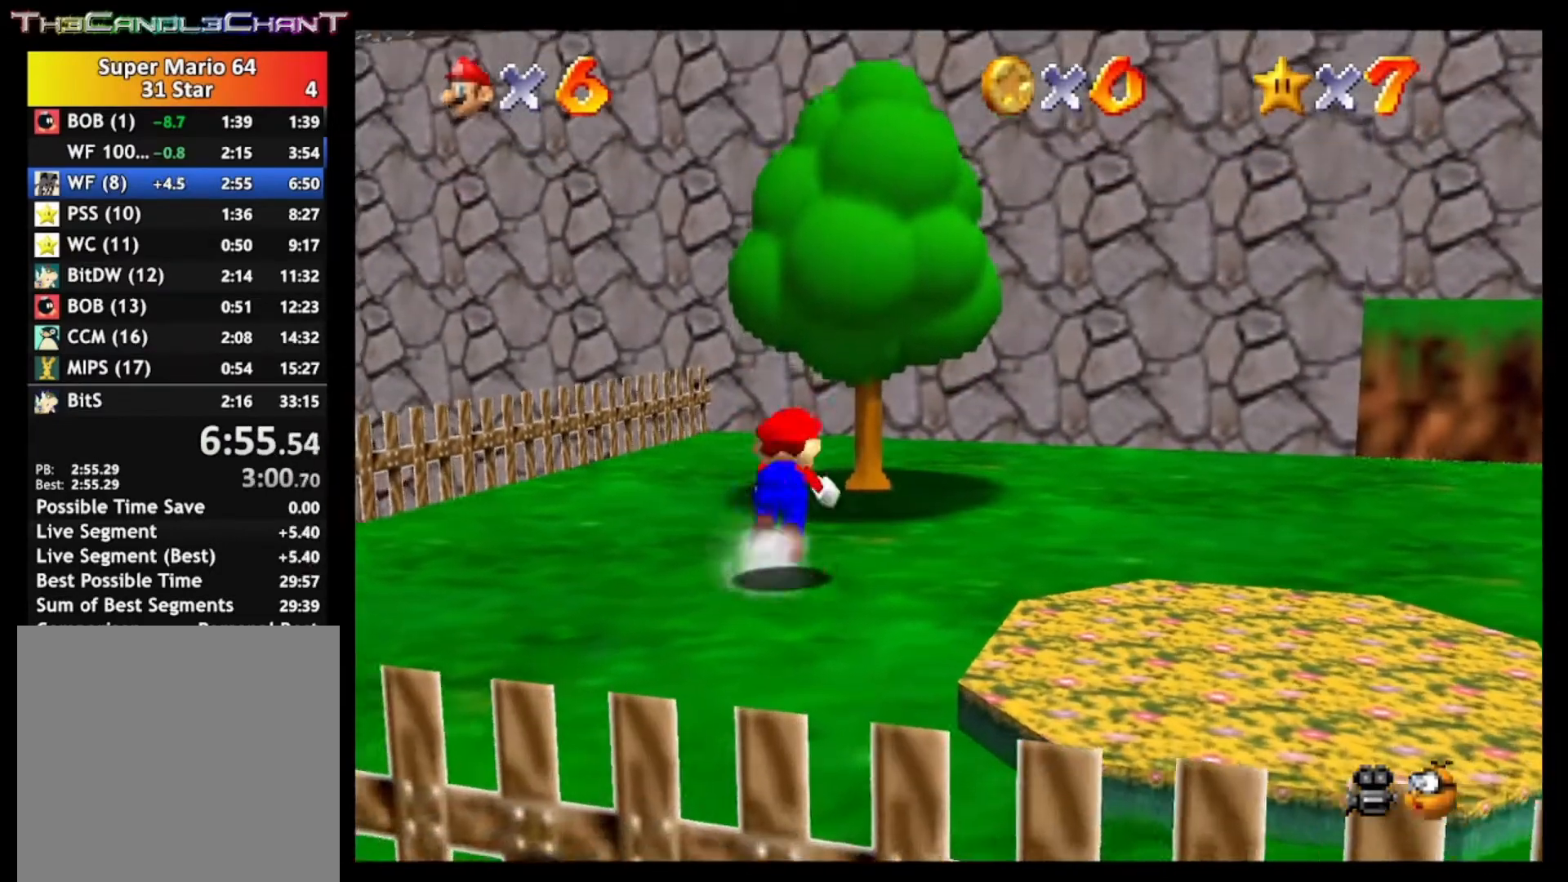
{"buttons": [], "left_stick": "up", "right_stick": "center", "events": [[100, "A", "up"], [233, "L2", "up"], [333, "right_stick", "left"], [400, "right_stick", "center"]]}
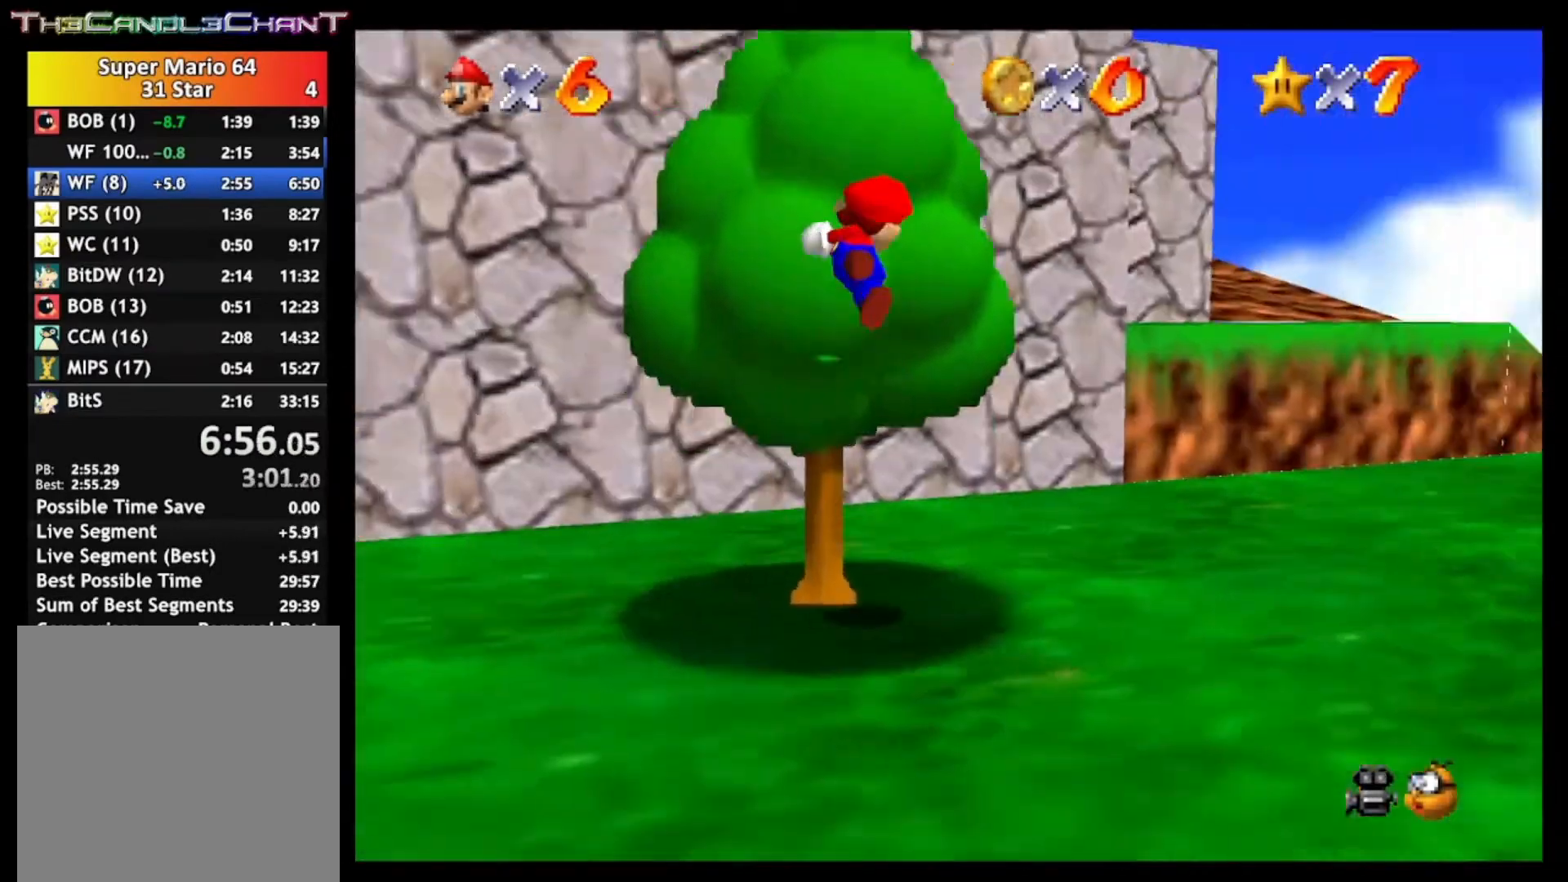
{"buttons": [], "left_stick": "up", "right_stick": "center", "events": []}